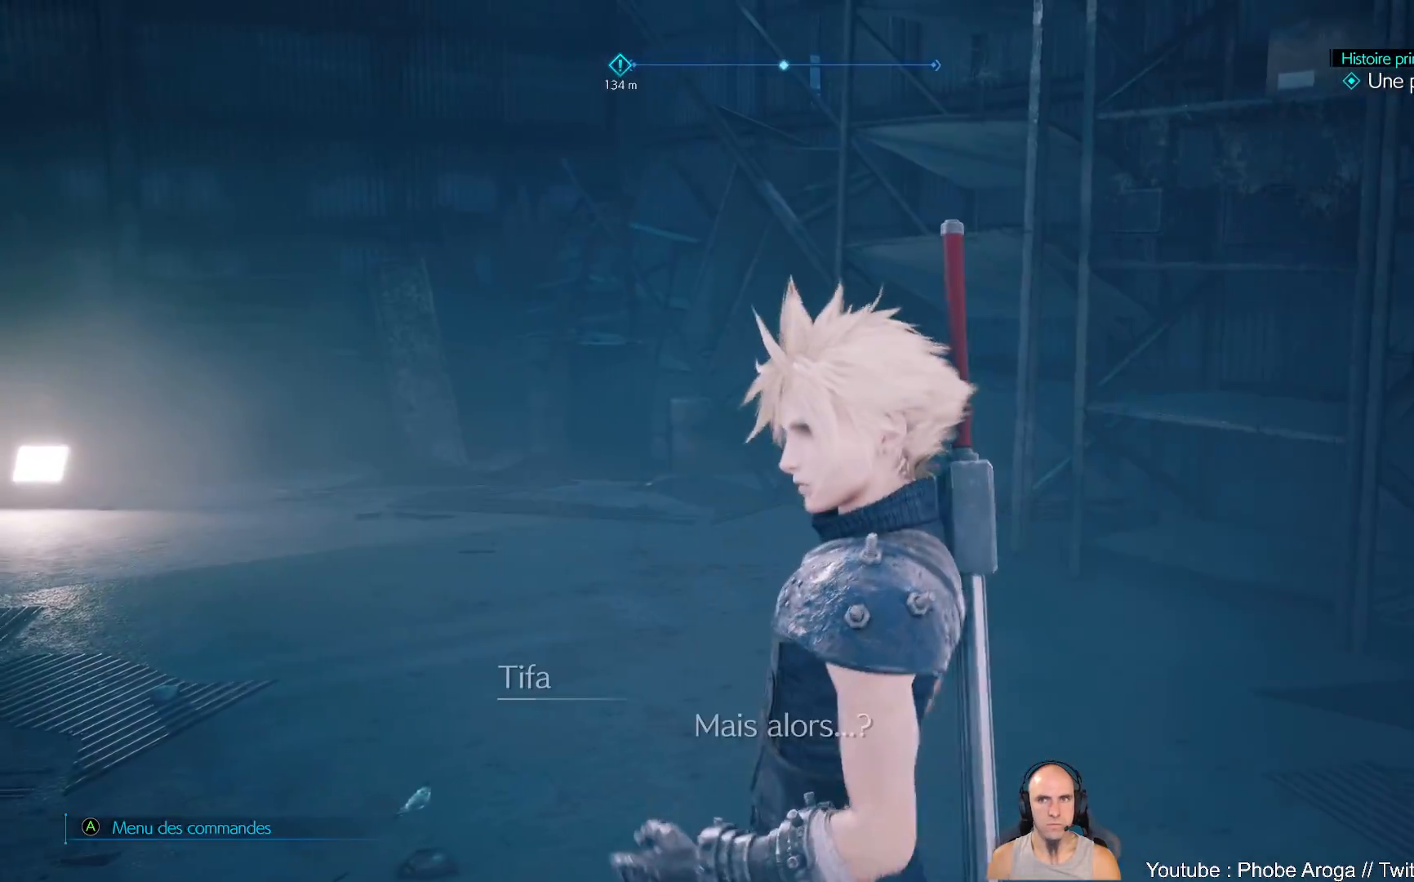
Gameplay with a controller (Xbox layout); each line is a JSON object with the inputs held at the frame after it. "events" lists button and stick changes between this image and that frame as [ms after this image, input, new state], when the widget could be followed in between. Not read: L2 L3 R2.
{"buttons": [], "left_stick": "up", "right_stick": "left", "events": [[33, "right_stick", "left"]]}
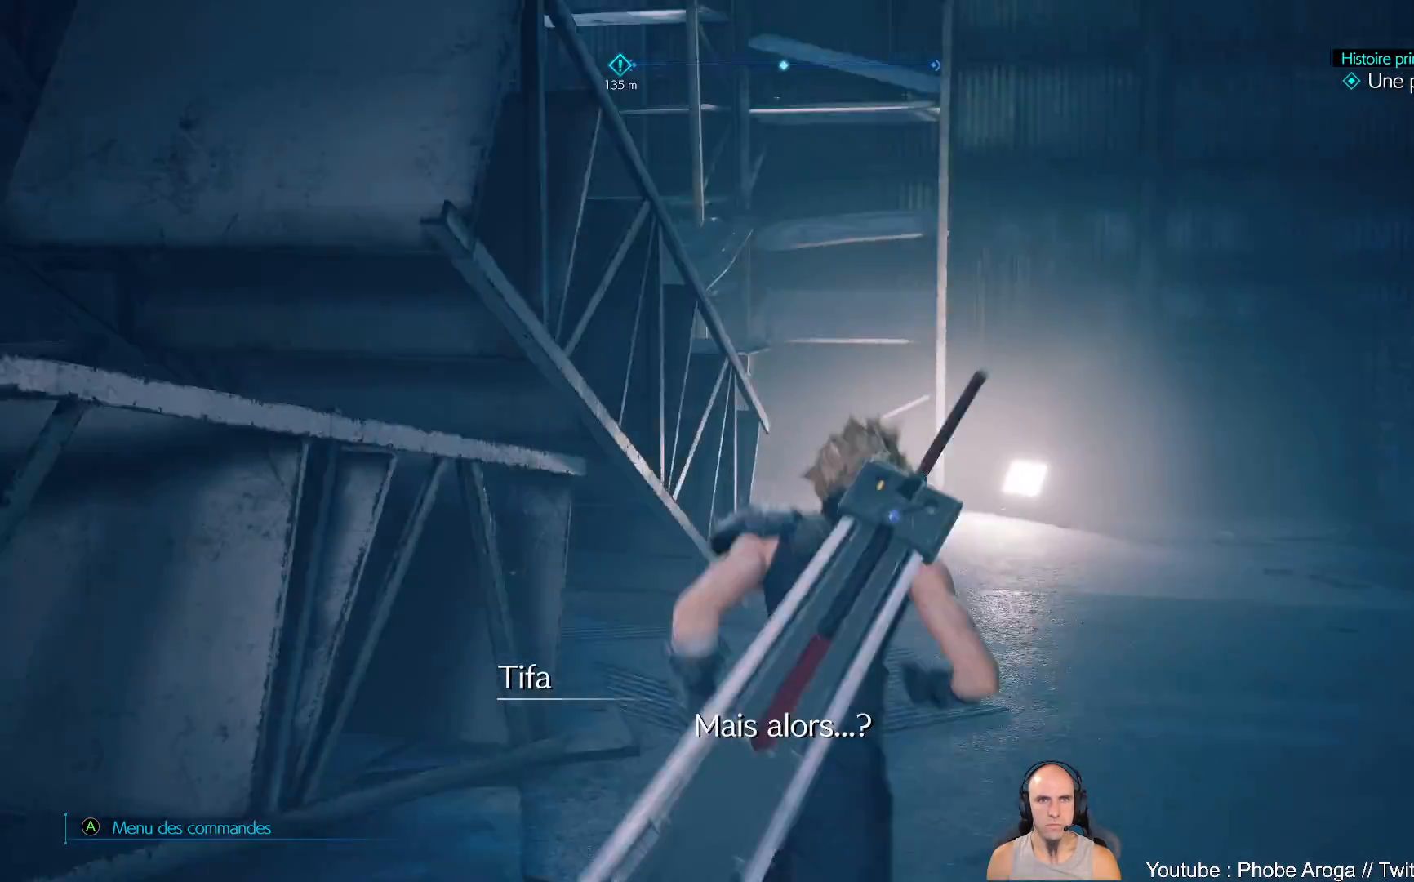
{"buttons": [], "left_stick": "right", "right_stick": "left", "events": [[67, "left_stick", "center"], [117, "right_stick", "up-left"], [350, "right_stick", "left"], [367, "left_stick", "right"]]}
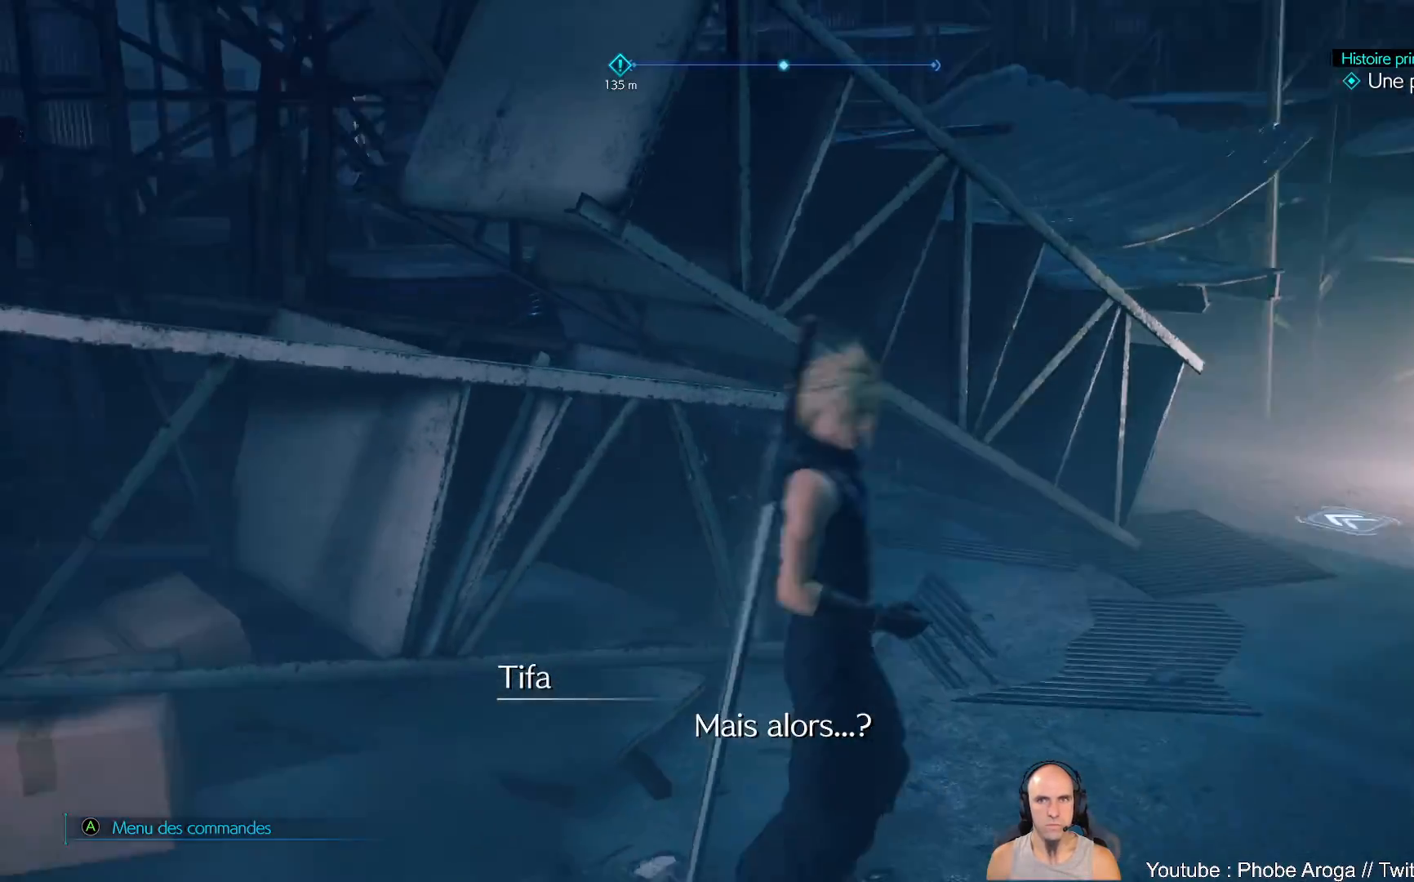
{"buttons": [], "left_stick": "right", "right_stick": "center", "events": [[67, "right_stick", "down-left"], [200, "right_stick", "center"]]}
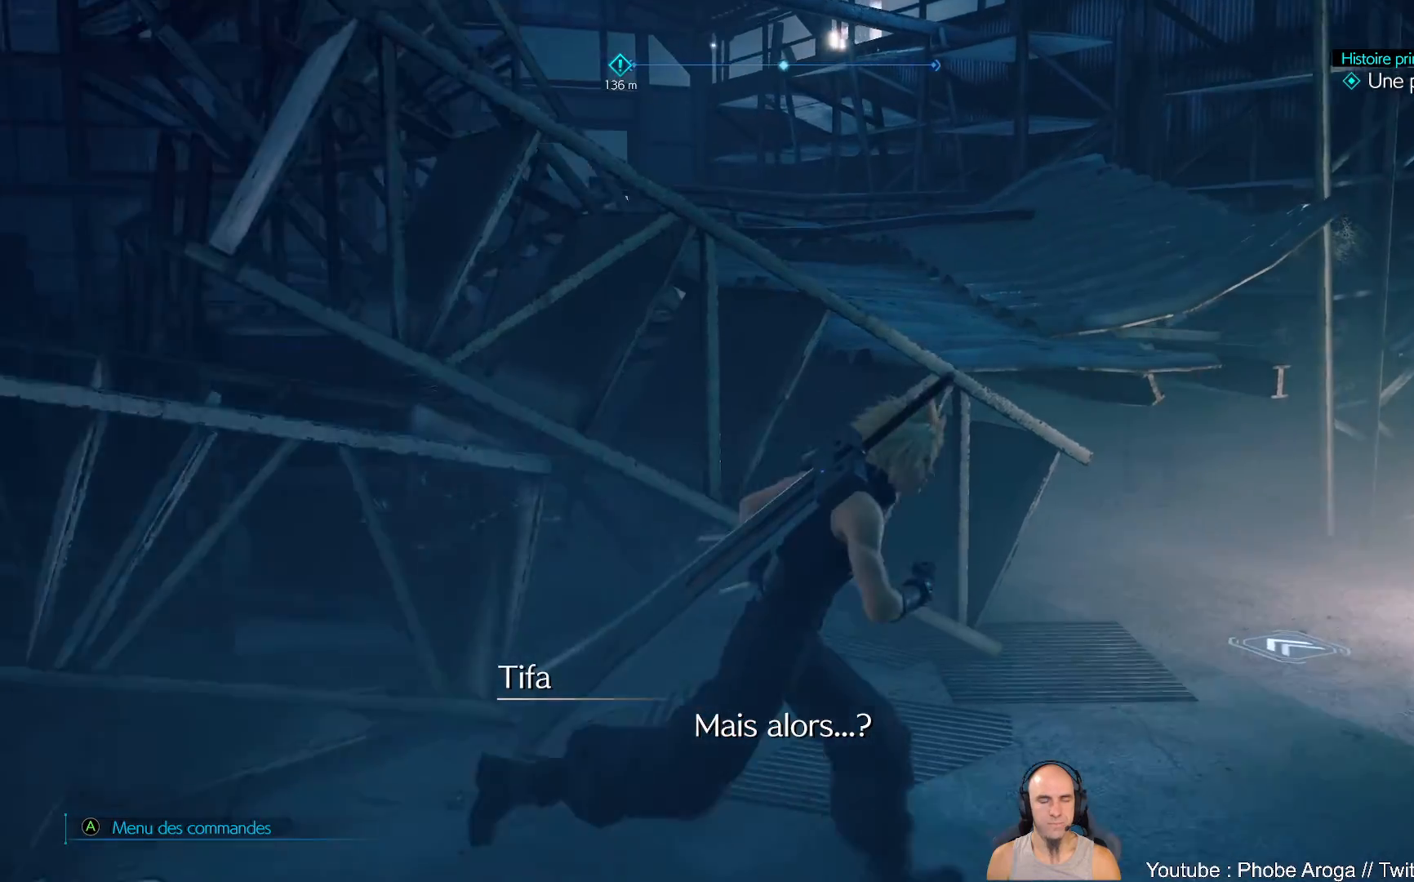
{"buttons": [], "left_stick": "center", "right_stick": "left", "events": [[267, "left_stick", "up"], [317, "left_stick", "center"], [400, "right_stick", "left"]]}
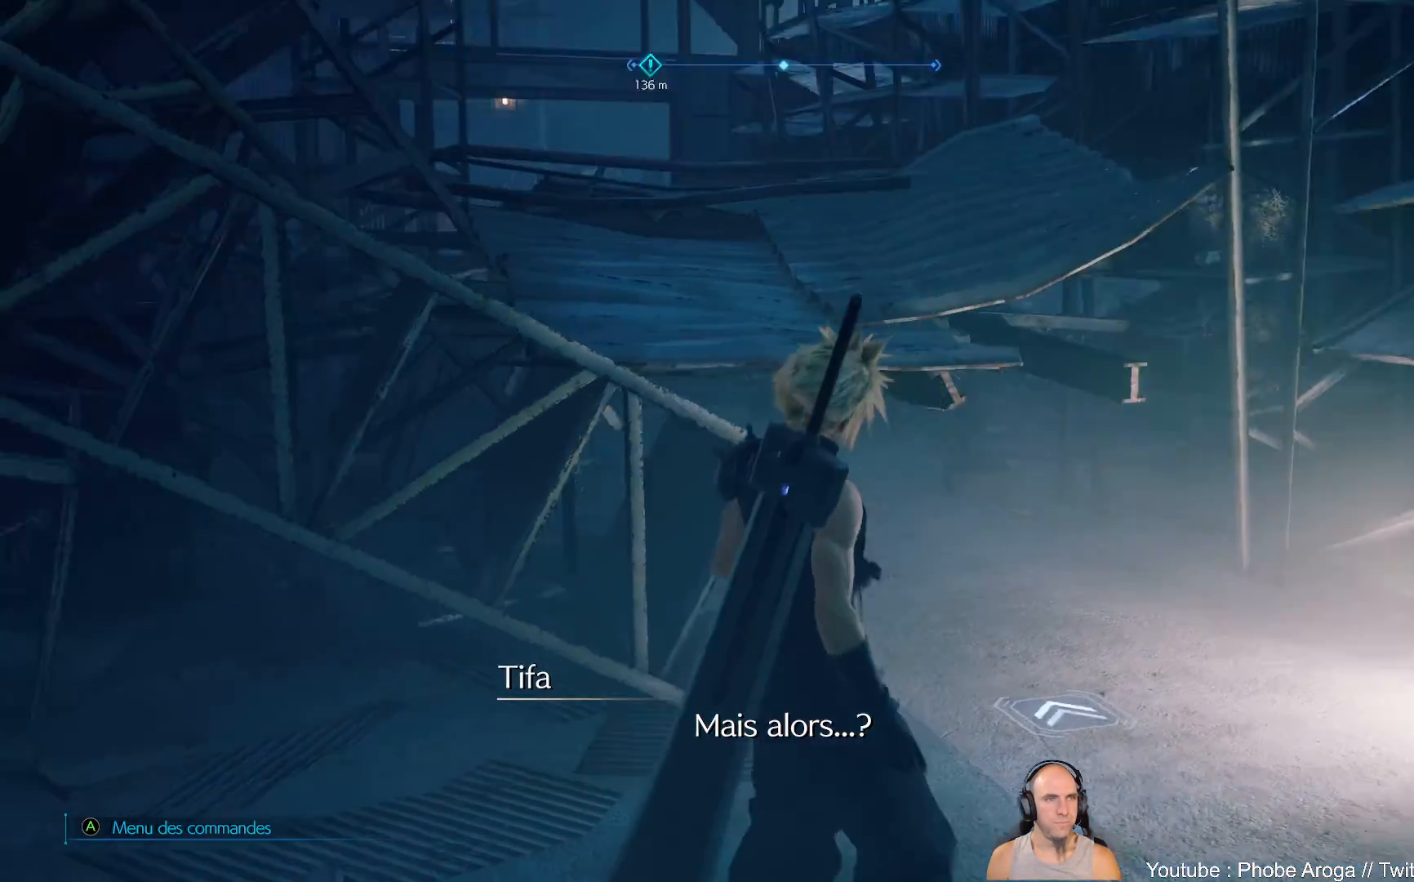
{"buttons": [], "left_stick": "center", "right_stick": "center", "events": [[150, "left_stick", "up-right"], [283, "right_stick", "center"], [417, "left_stick", "center"]]}
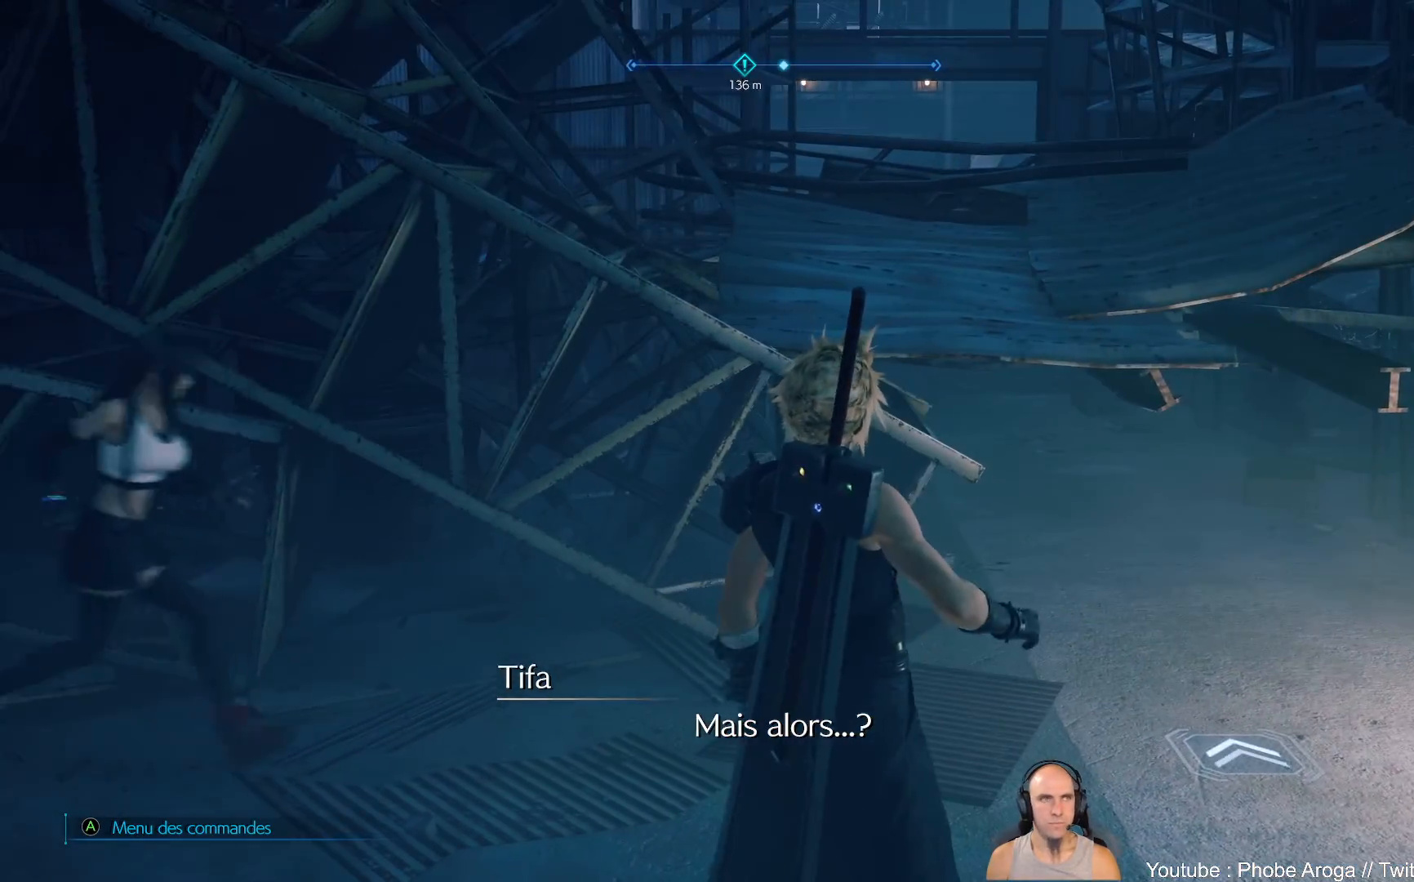
{"buttons": [], "left_stick": "center", "right_stick": "center", "events": [[117, "left_stick", "up-right"], [467, "left_stick", "center"]]}
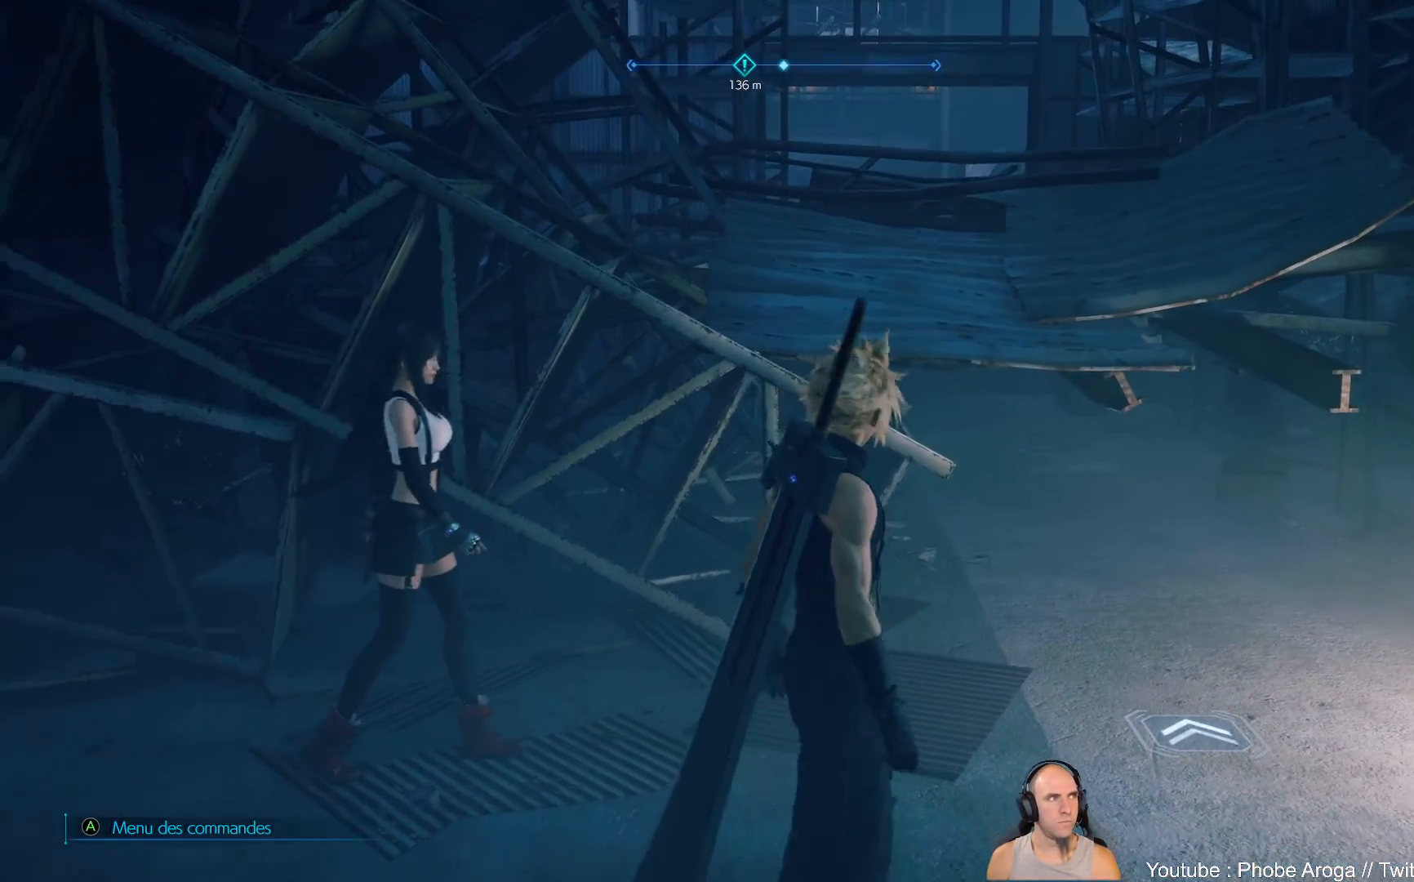
{"buttons": [], "left_stick": "up-right", "right_stick": "center", "events": [[83, "left_stick", "up-right"], [200, "right_stick", "left"], [450, "right_stick", "center"]]}
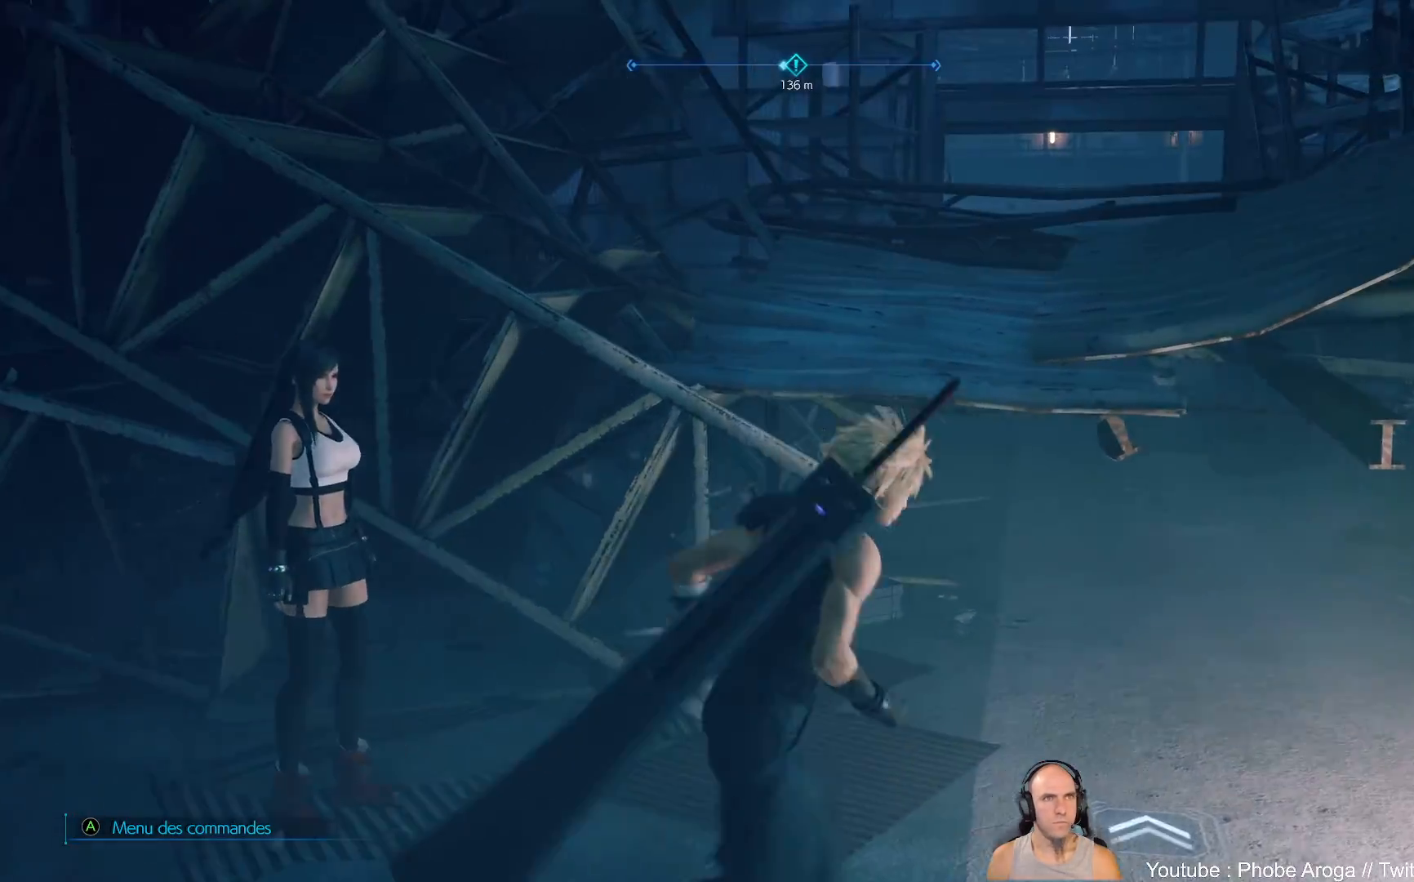
{"buttons": [], "left_stick": "up", "right_stick": "left", "events": [[250, "left_stick", "up"], [367, "right_stick", "left"]]}
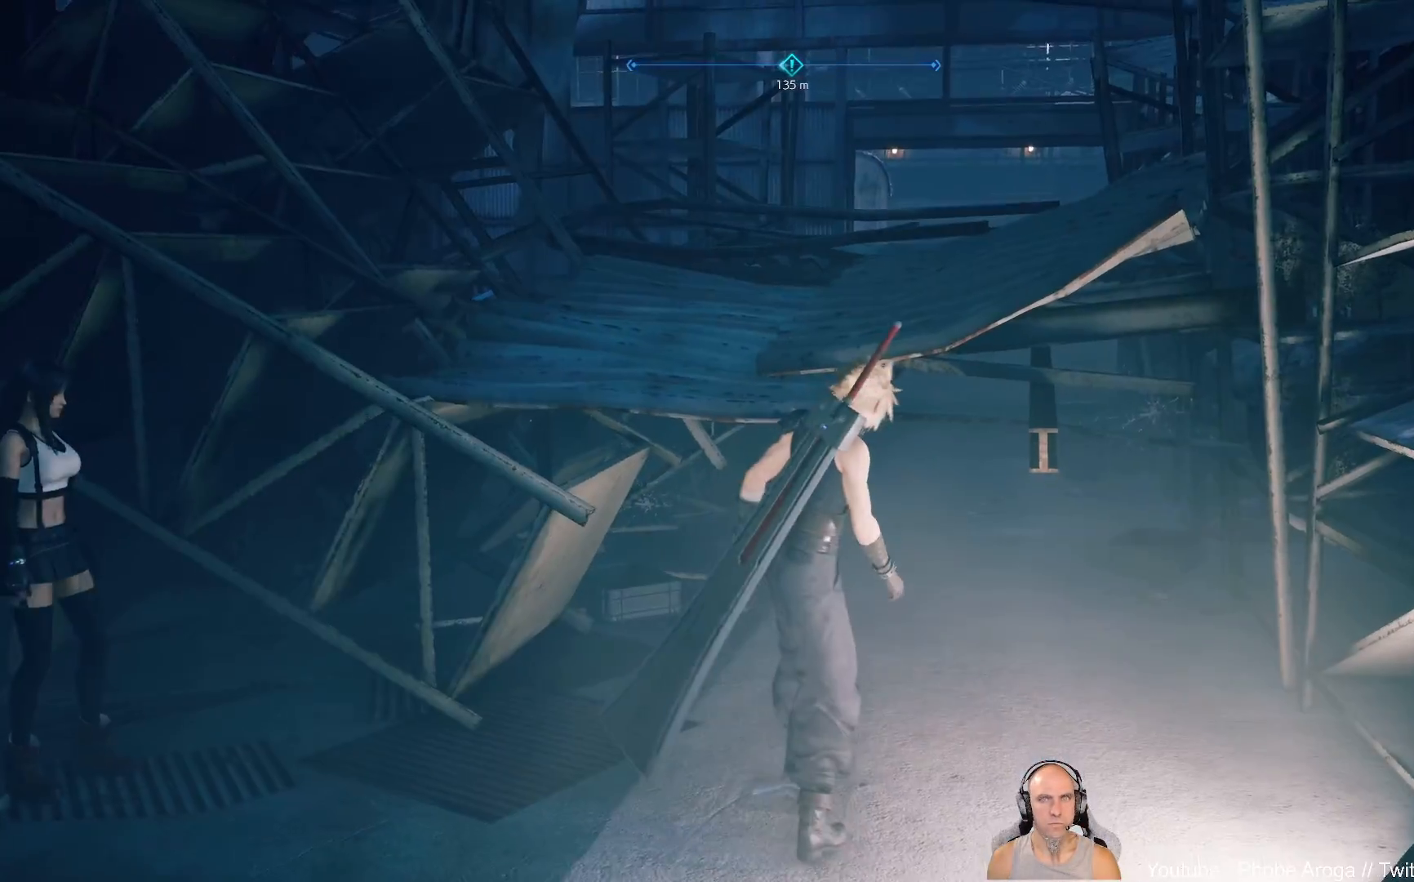
{"buttons": [], "left_stick": "up", "right_stick": "left", "events": [[67, "right_stick", "center"], [300, "right_stick", "left"]]}
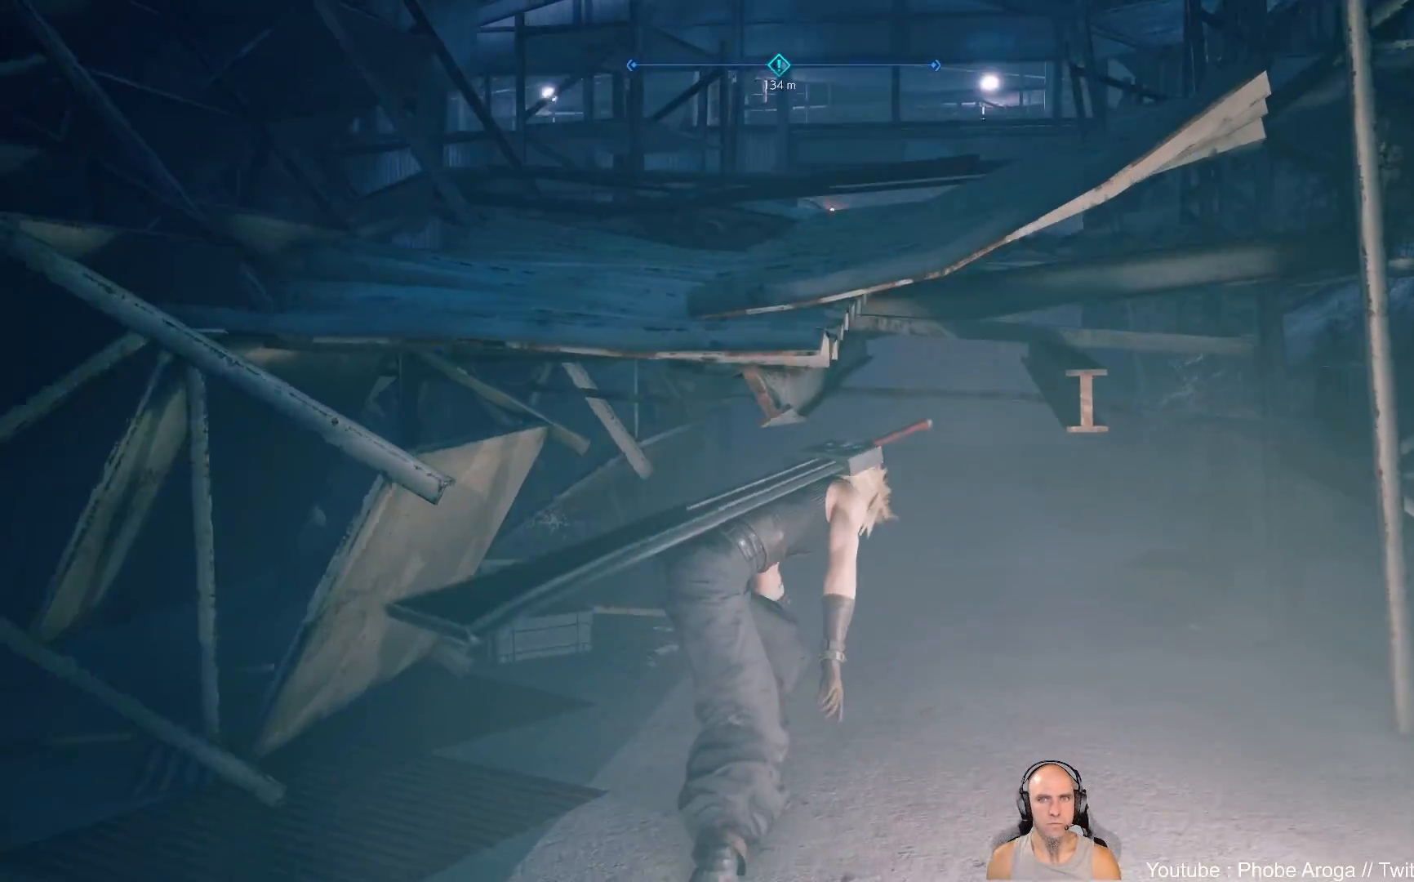
{"buttons": [], "left_stick": "up", "right_stick": "center", "events": [[300, "right_stick", "center"]]}
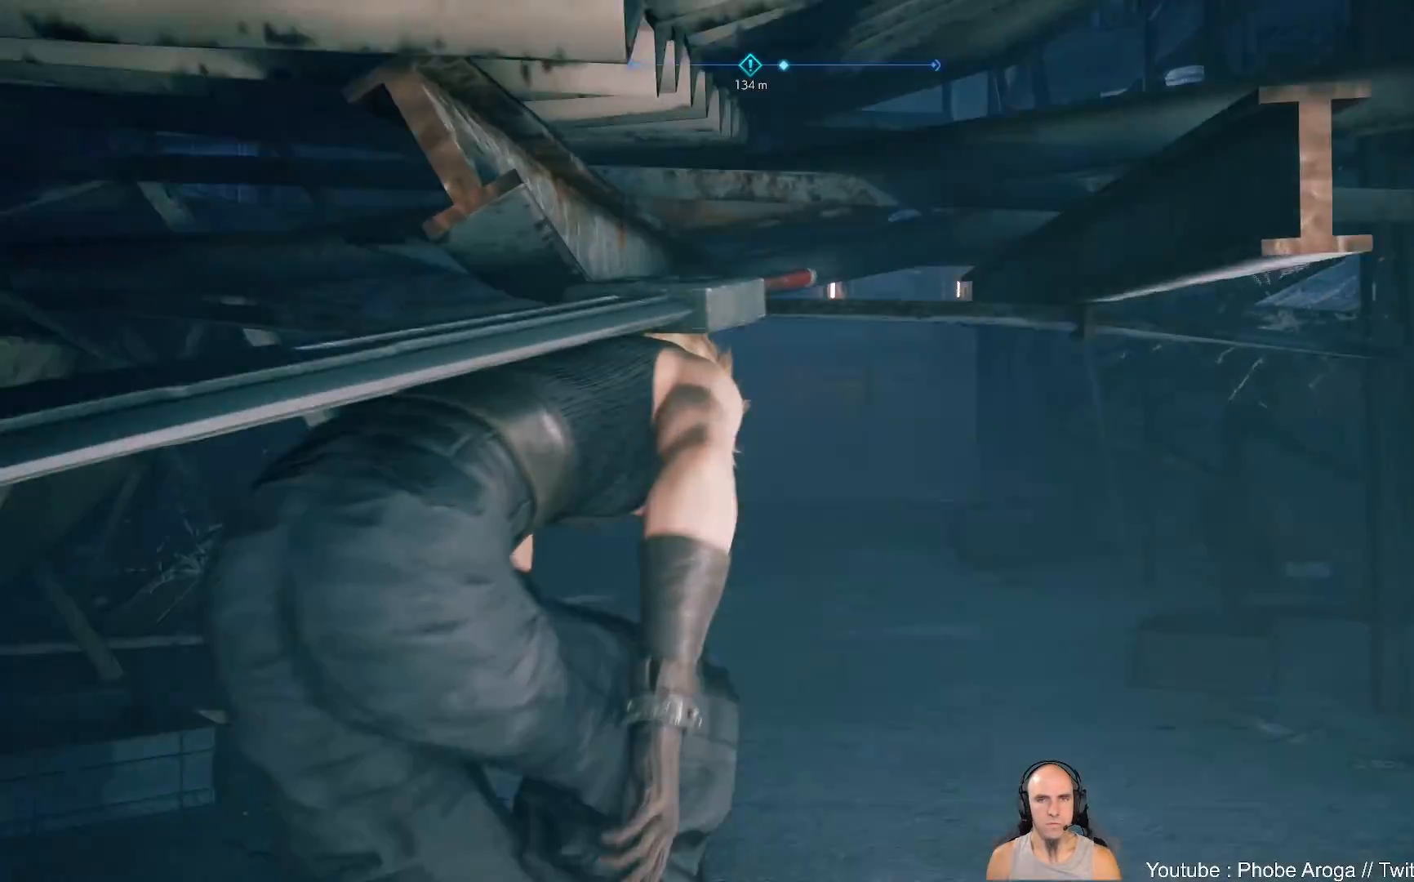
{"buttons": [], "left_stick": "up", "right_stick": "left", "events": [[350, "right_stick", "left"]]}
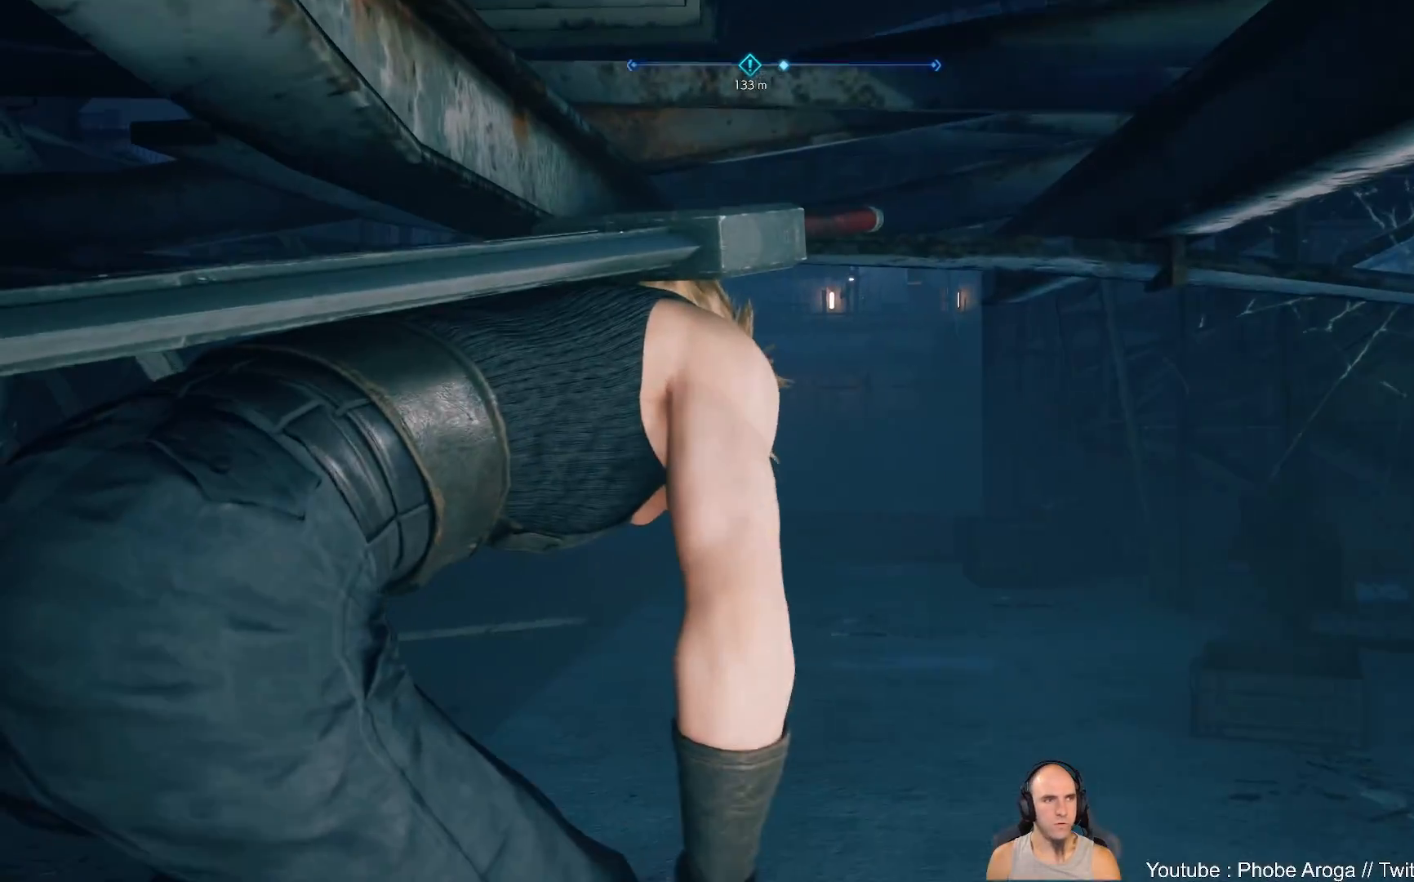
{"buttons": [], "left_stick": "up", "right_stick": "center", "events": [[83, "right_stick", "center"]]}
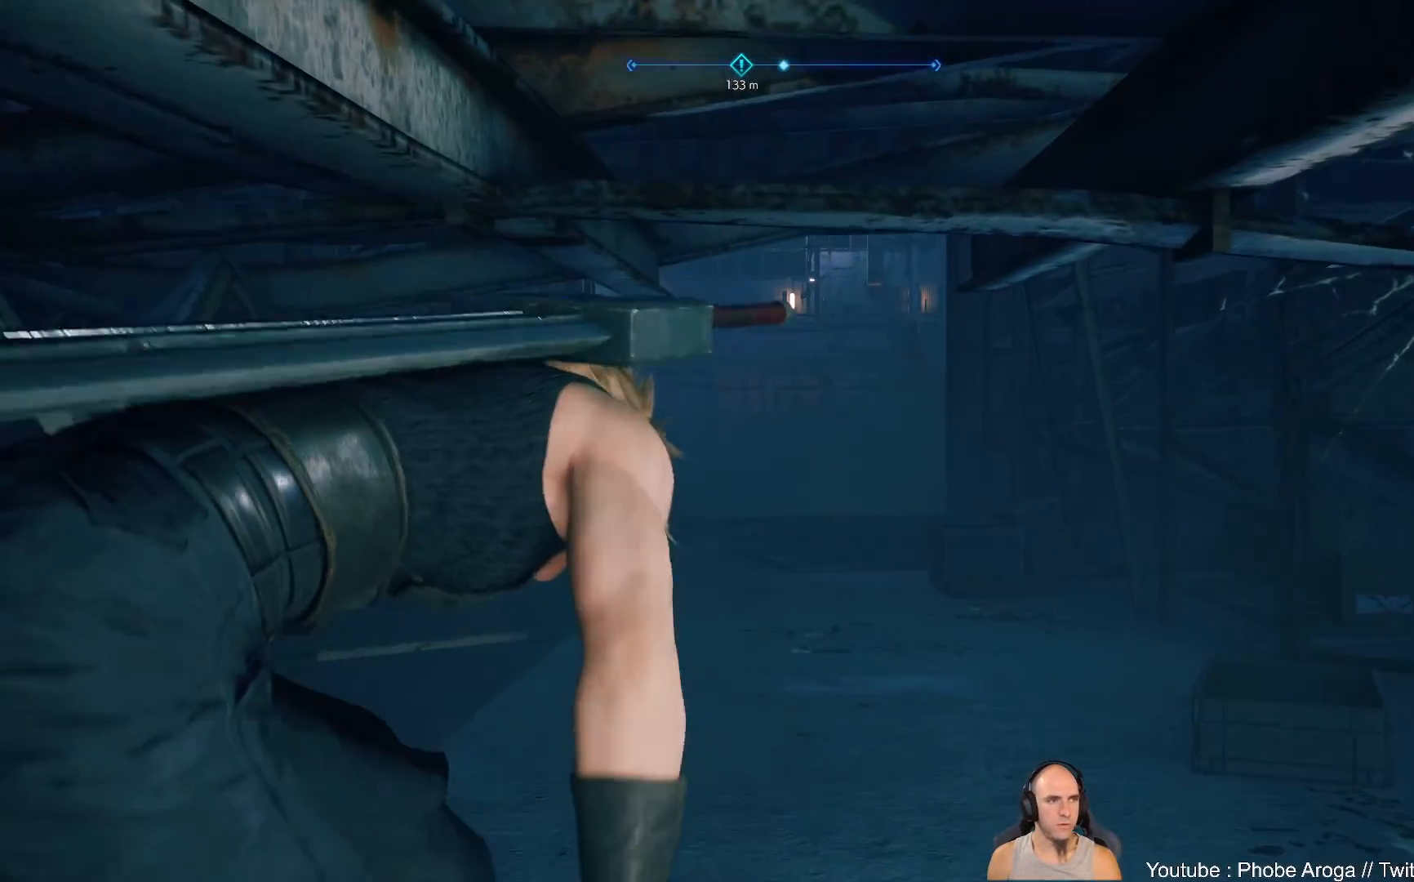
{"buttons": [], "left_stick": "up", "right_stick": "center", "events": []}
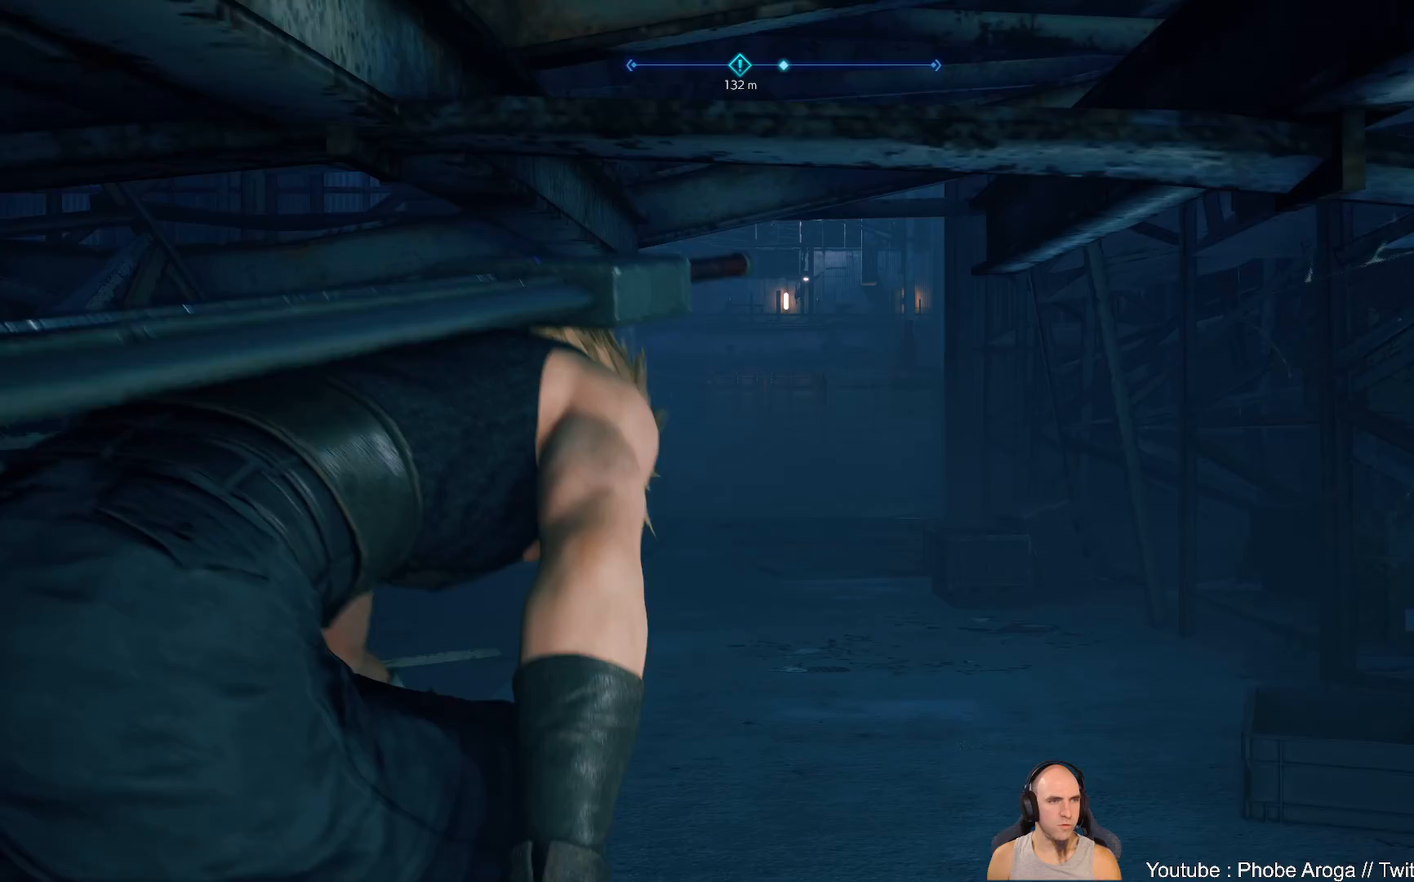
{"buttons": [], "left_stick": "up", "right_stick": "left", "events": [[233, "right_stick", "left"]]}
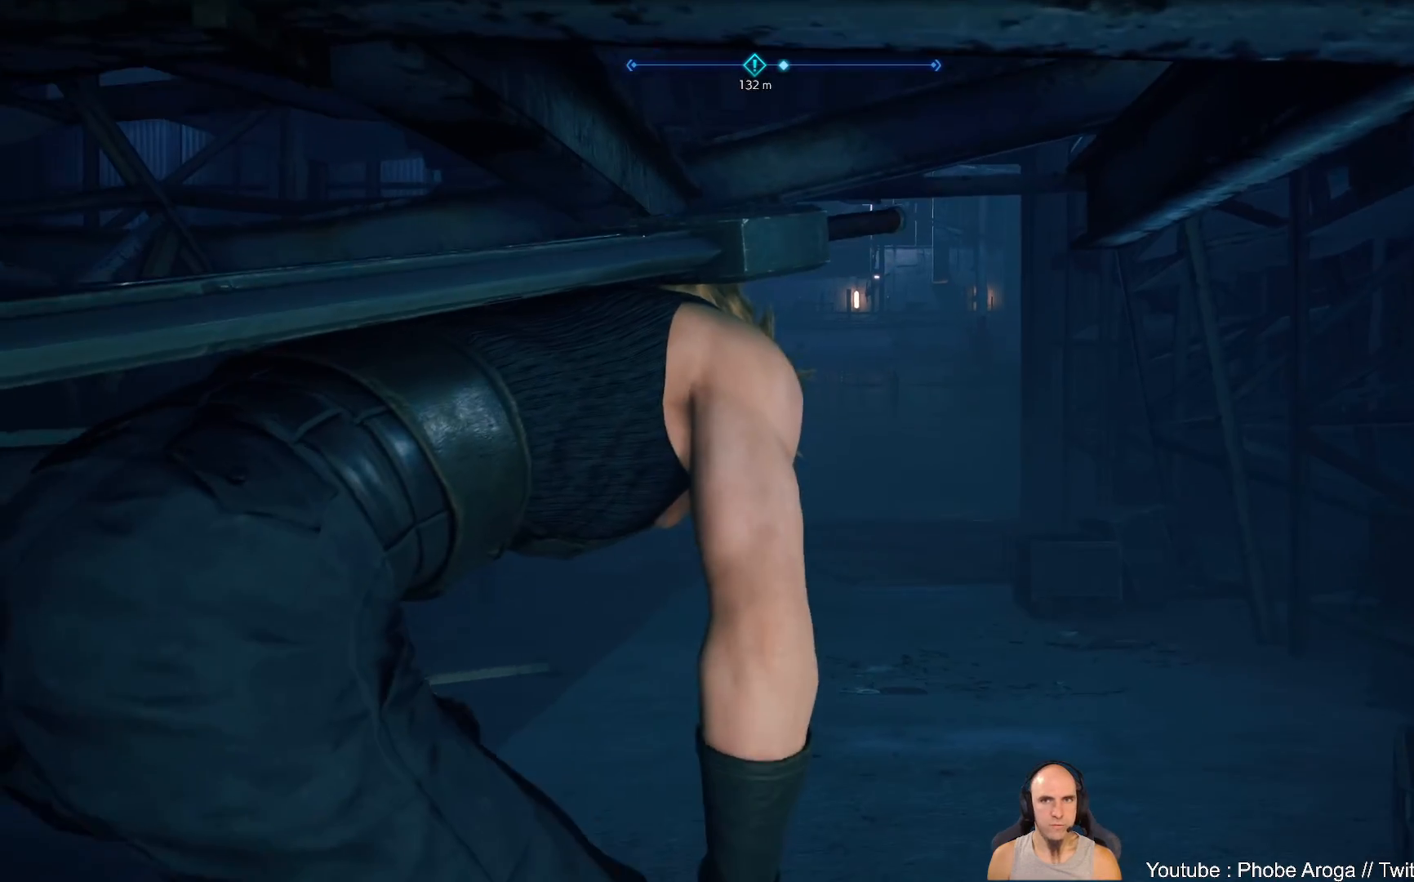
{"buttons": [], "left_stick": "up", "right_stick": "center", "events": [[33, "right_stick", "center"]]}
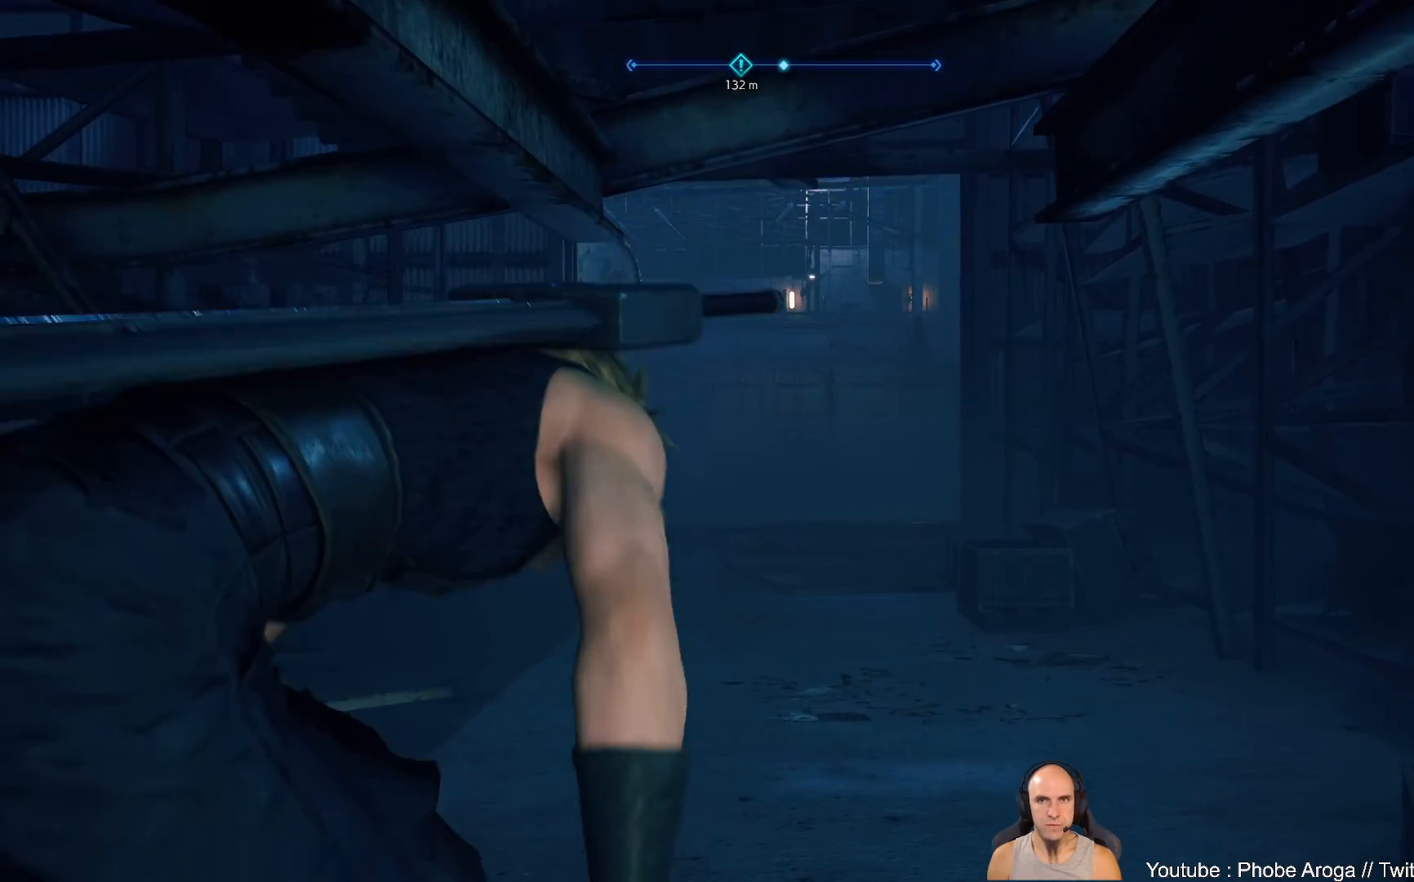
{"buttons": [], "left_stick": "up", "right_stick": "center", "events": []}
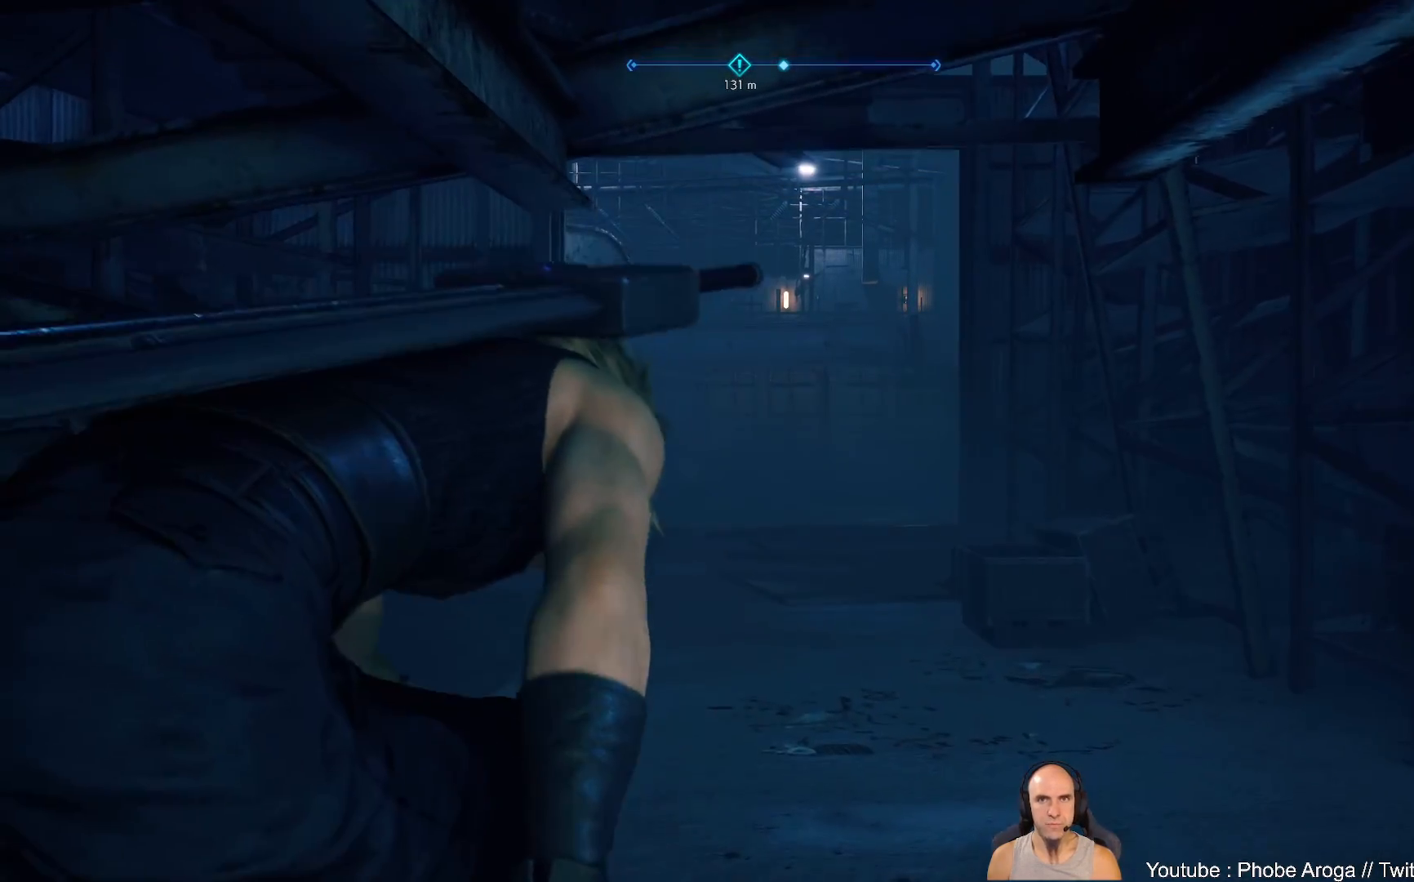
{"buttons": [], "left_stick": "up", "right_stick": "center", "events": []}
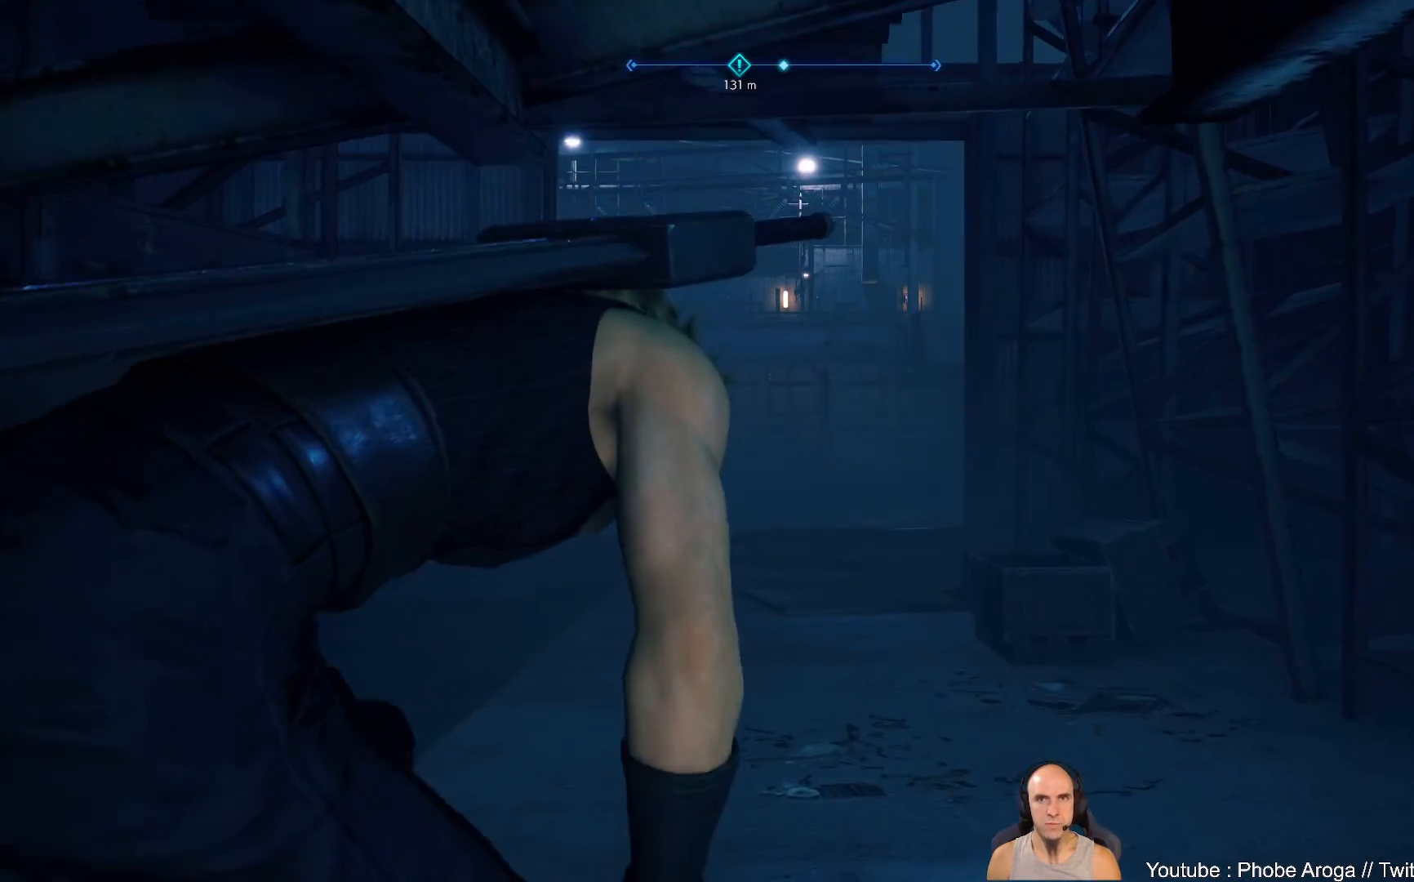
{"buttons": [], "left_stick": "up", "right_stick": "center", "events": []}
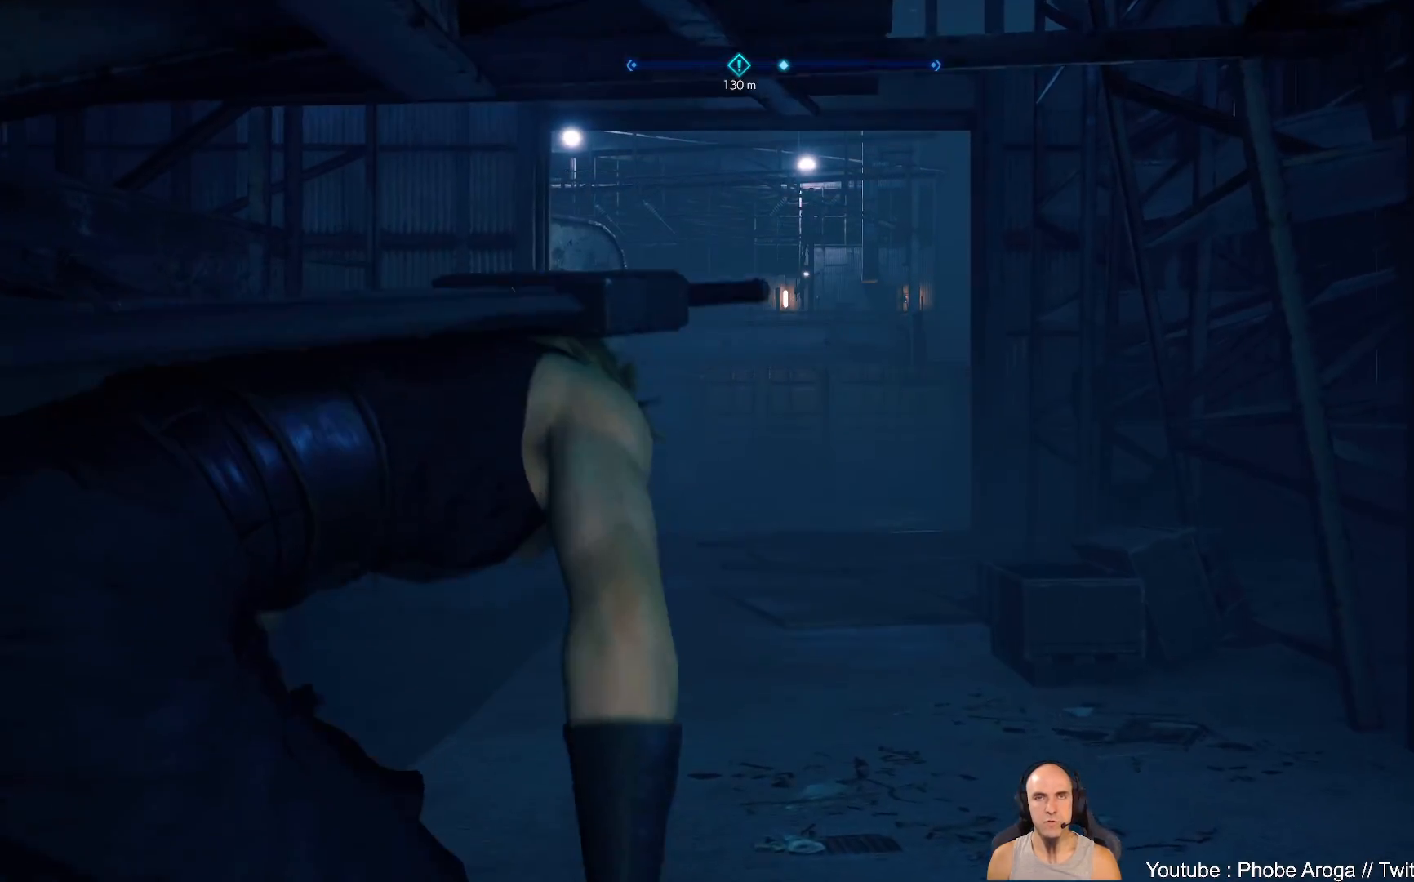
{"buttons": [], "left_stick": "up", "right_stick": "center", "events": []}
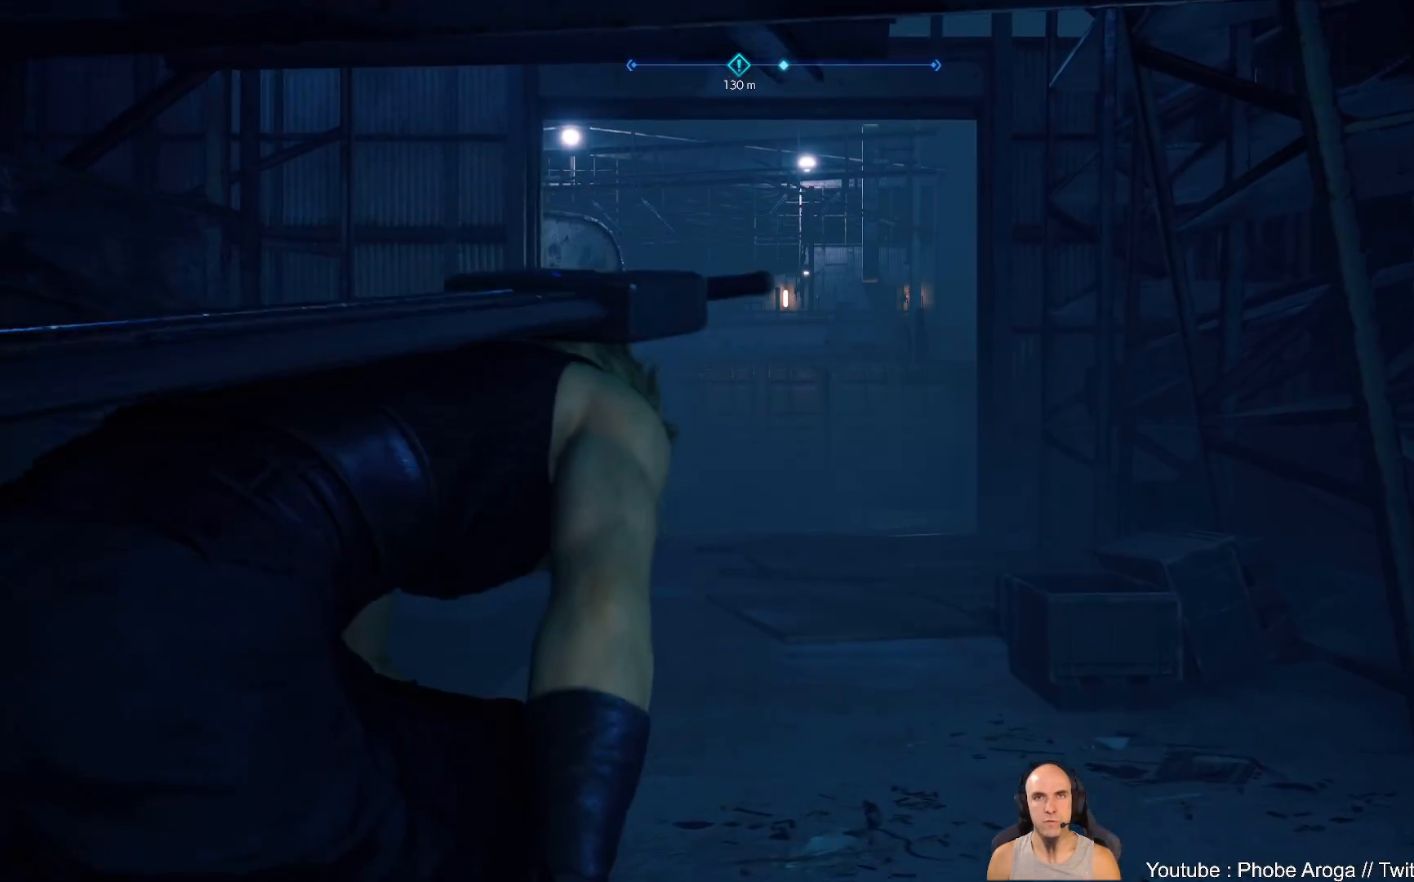
{"buttons": [], "left_stick": "up", "right_stick": "center", "events": [[167, "right_stick", "left"], [417, "right_stick", "center"]]}
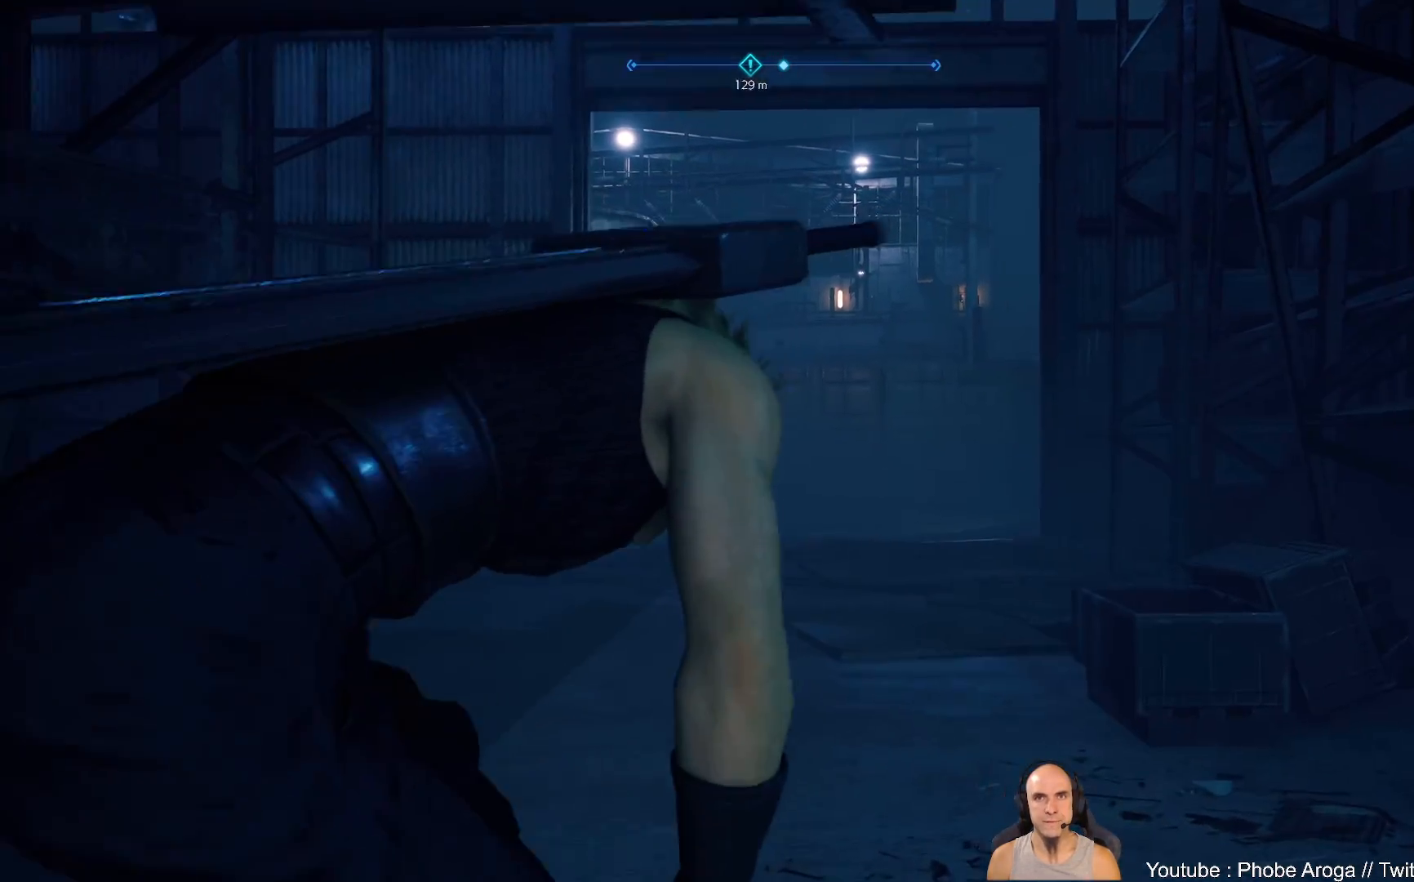
{"buttons": [], "left_stick": "up", "right_stick": "left", "events": [[267, "right_stick", "left"]]}
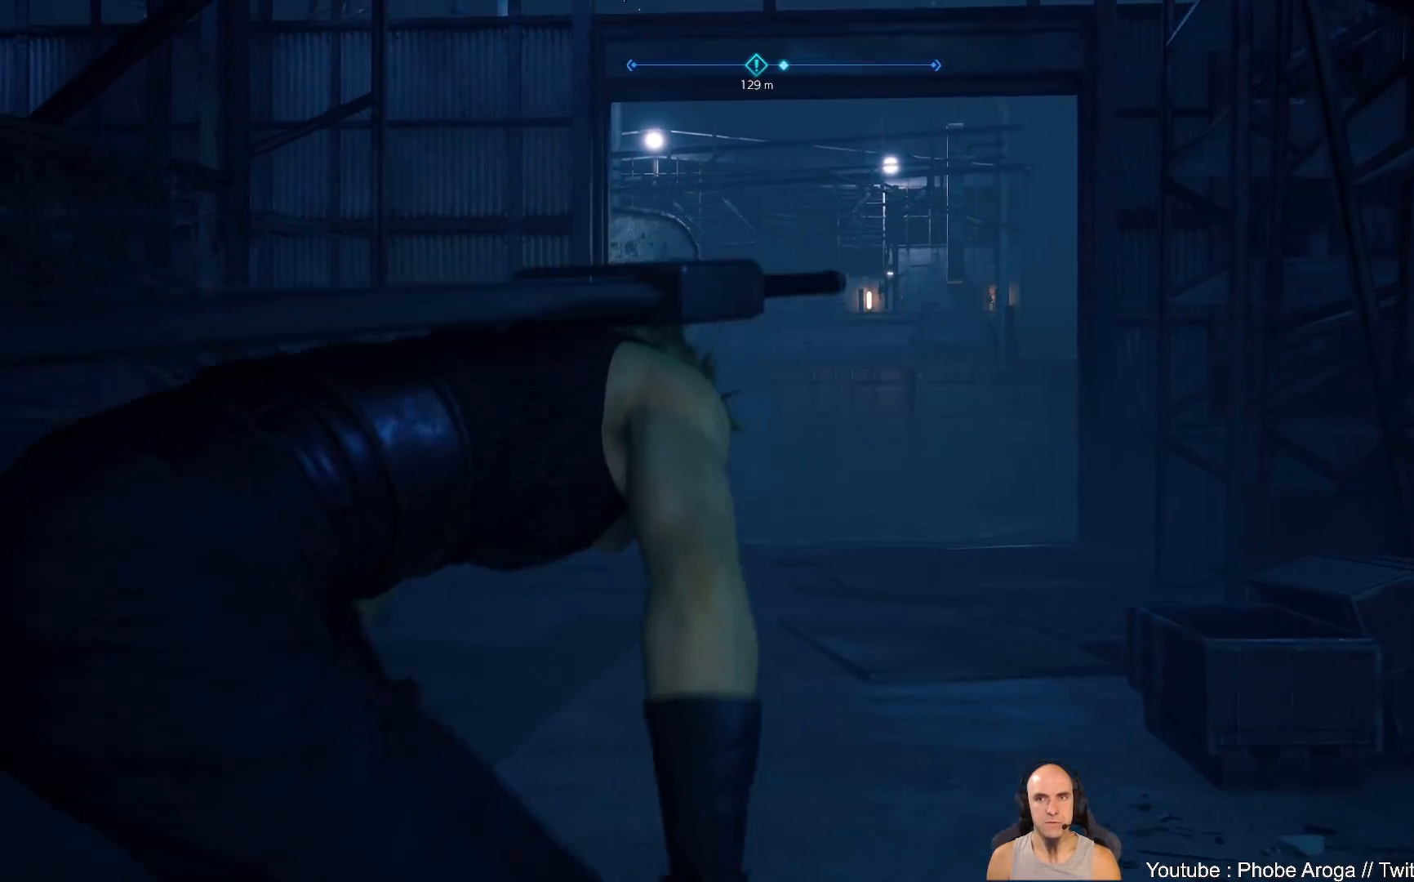
{"buttons": [], "left_stick": "up", "right_stick": "left", "events": [[50, "right_stick", "center"], [267, "left_stick", "center"], [333, "right_stick", "left"], [417, "left_stick", "up"]]}
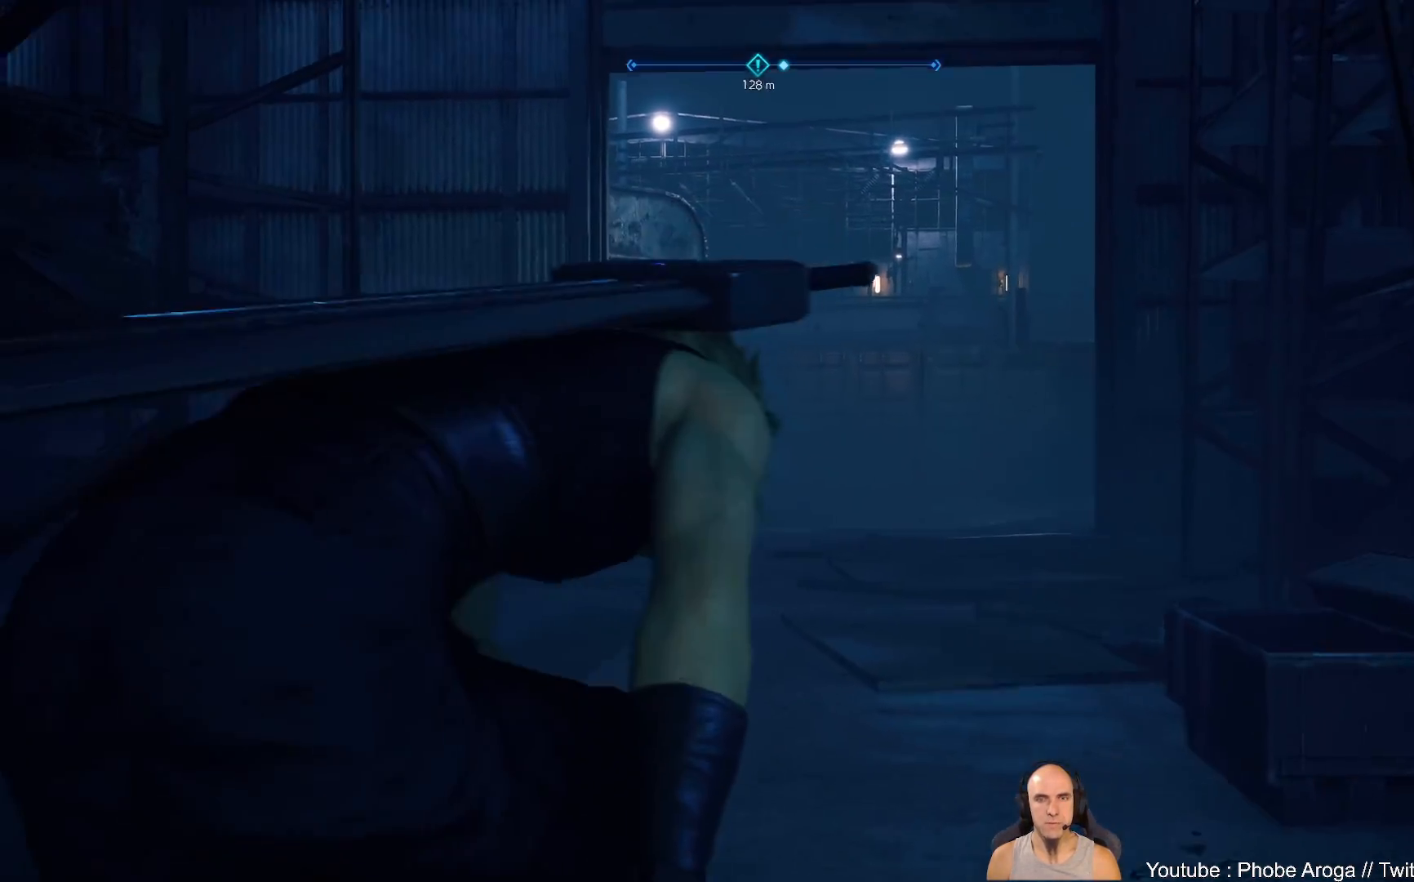
{"buttons": [], "left_stick": "up-right", "right_stick": "center", "events": [[267, "left_stick", "up-right"], [417, "right_stick", "center"]]}
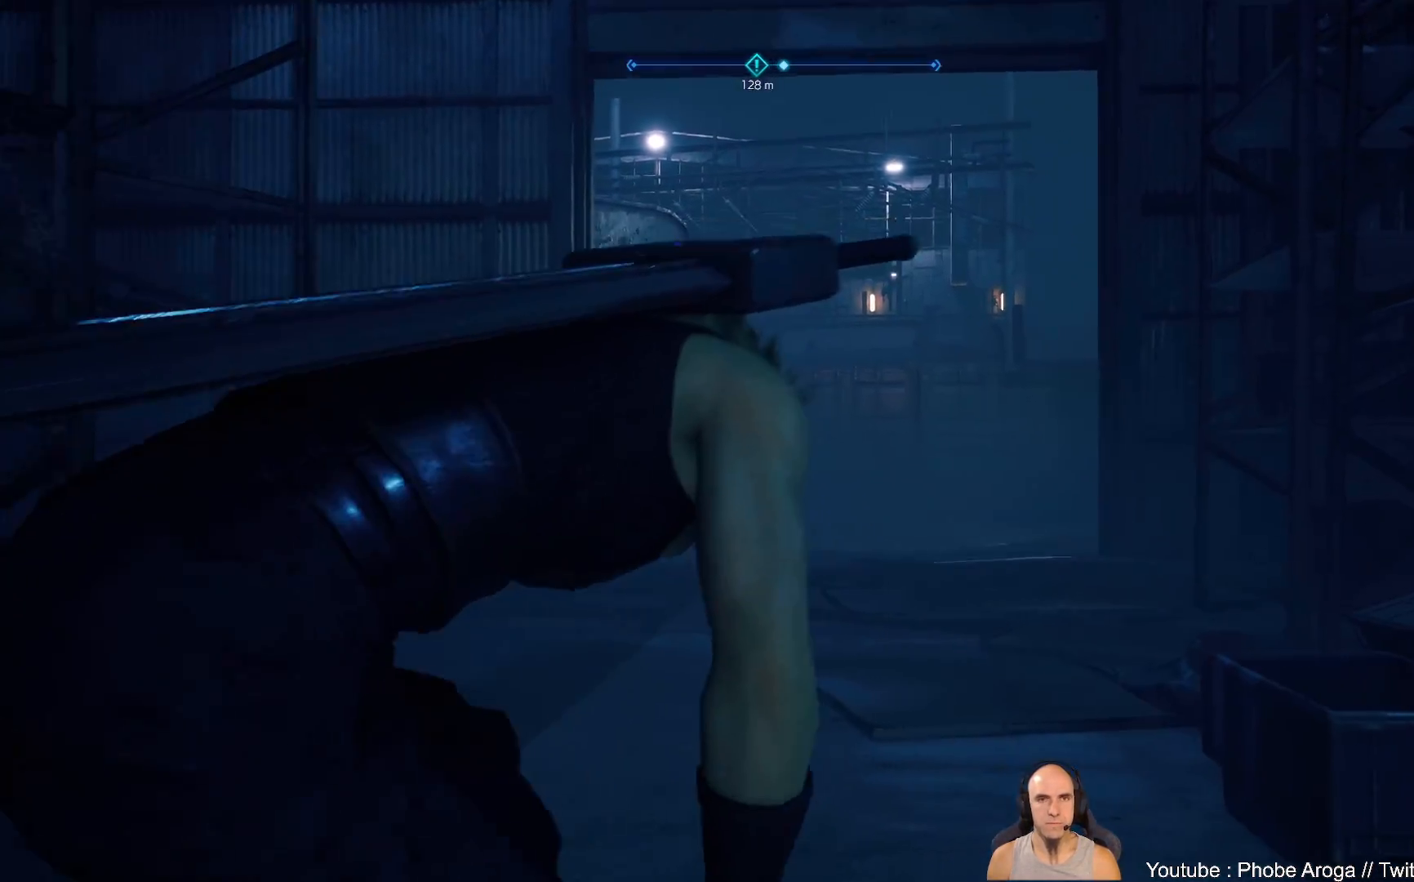
{"buttons": [], "left_stick": "up", "right_stick": "center", "events": [[100, "left_stick", "up"], [217, "right_stick", "left"], [500, "right_stick", "center"]]}
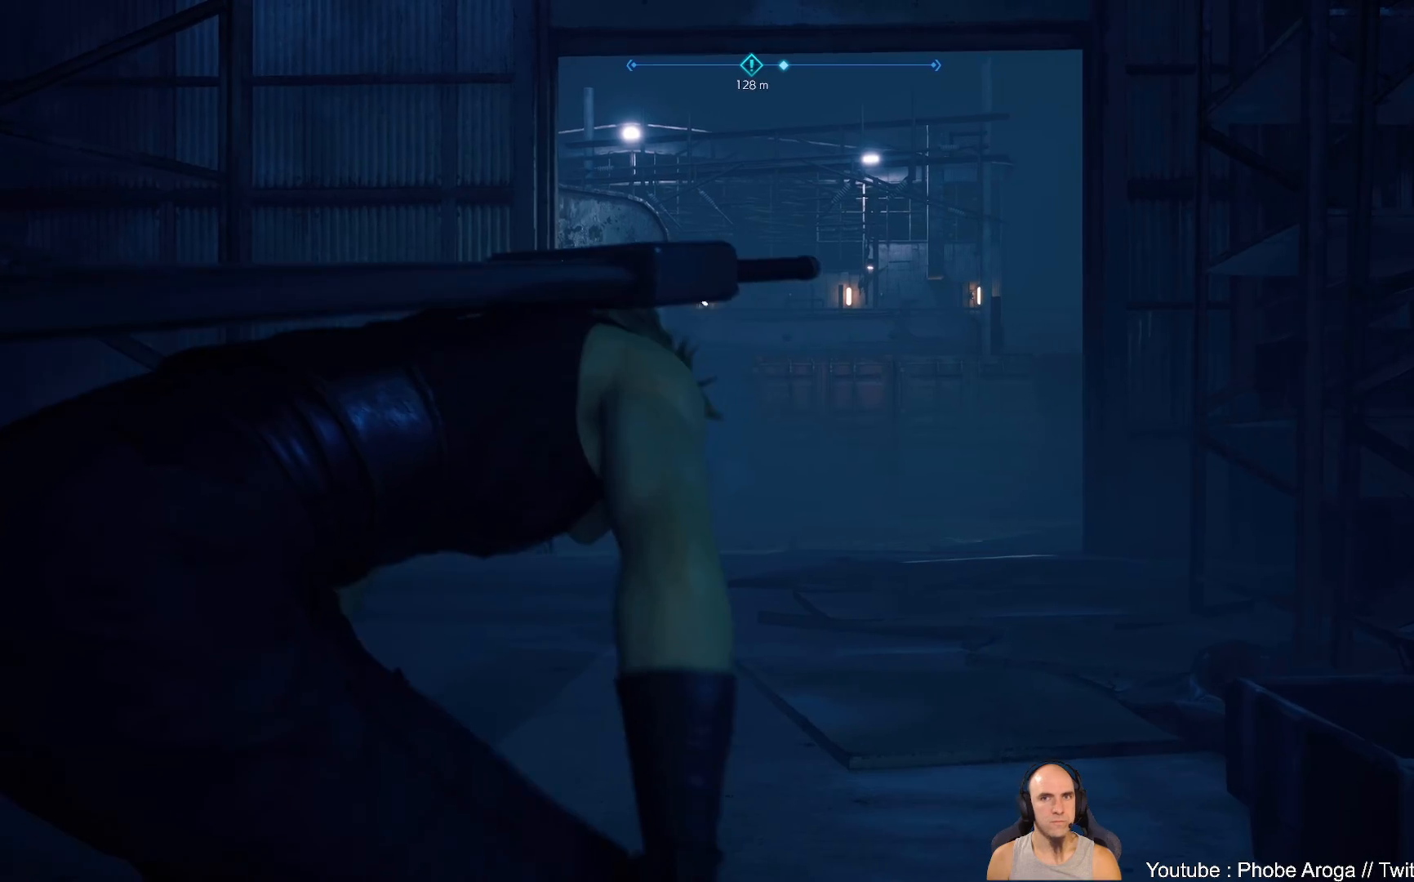
{"buttons": [], "left_stick": "up", "right_stick": "center", "events": []}
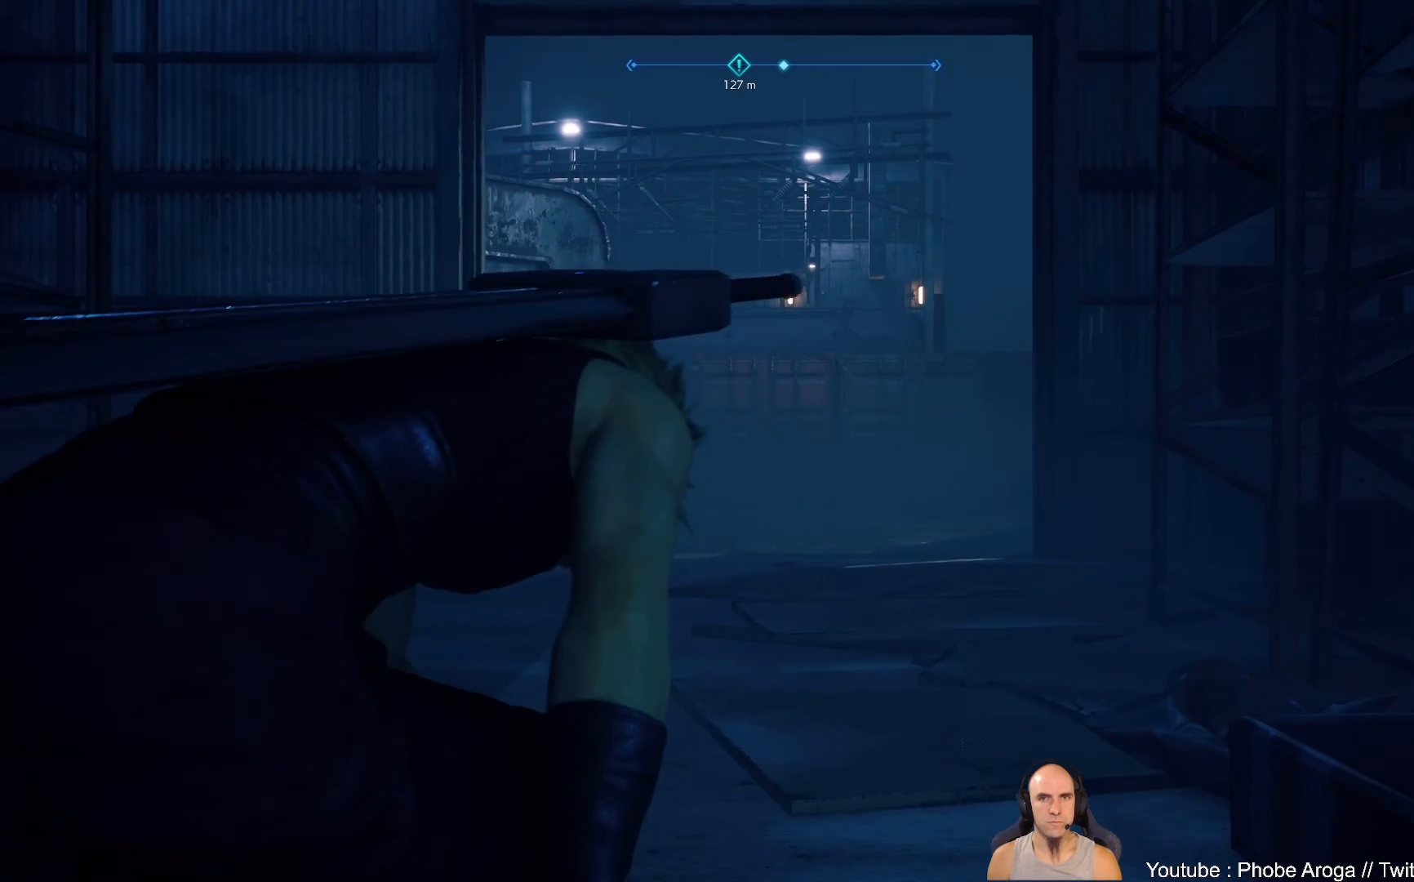
{"buttons": [], "left_stick": "up", "right_stick": "center", "events": [[67, "right_stick", "left"], [400, "right_stick", "center"]]}
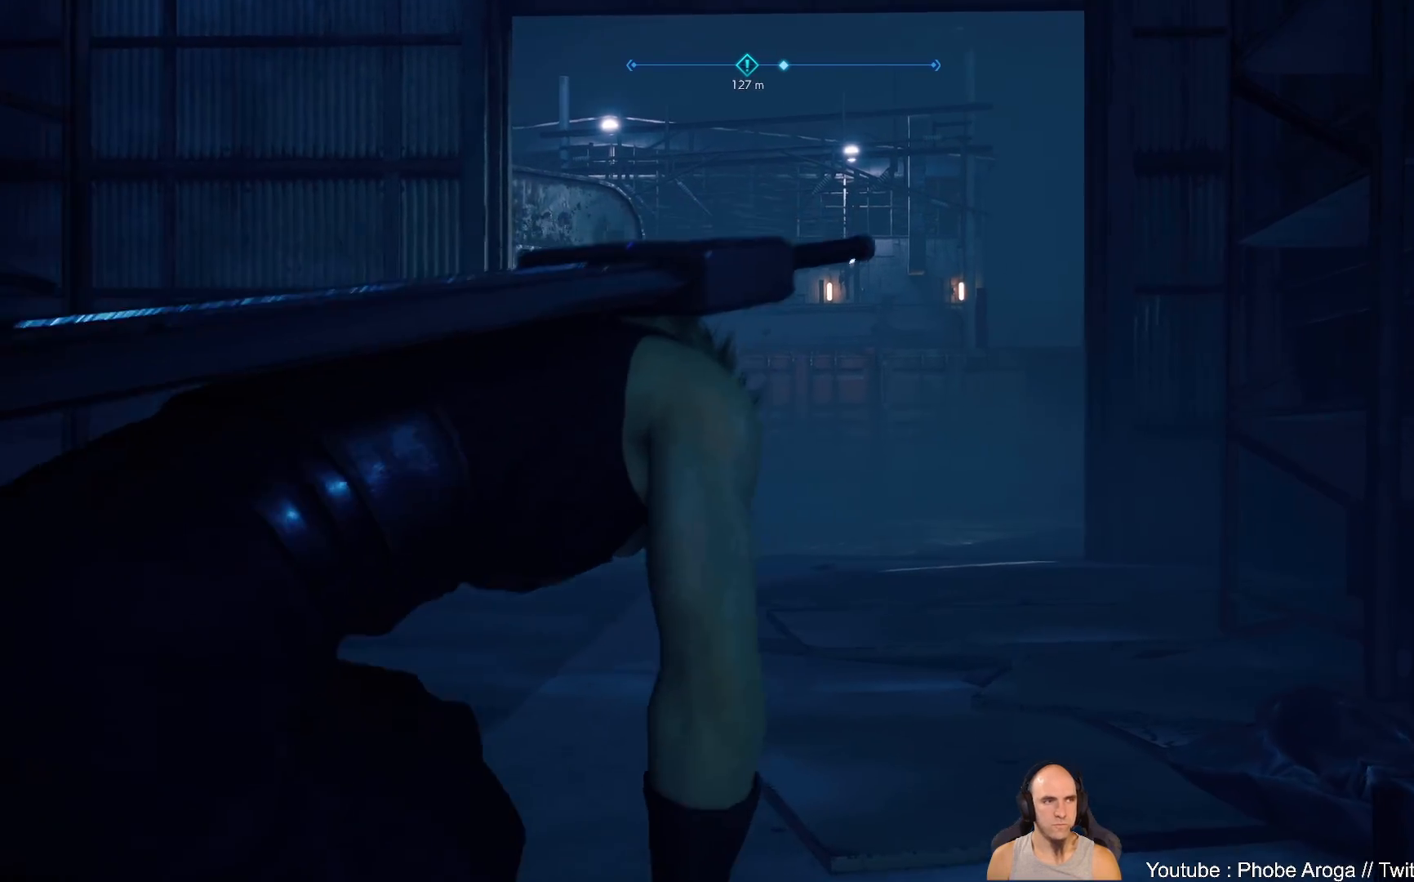
{"buttons": [], "left_stick": "up", "right_stick": "center", "events": []}
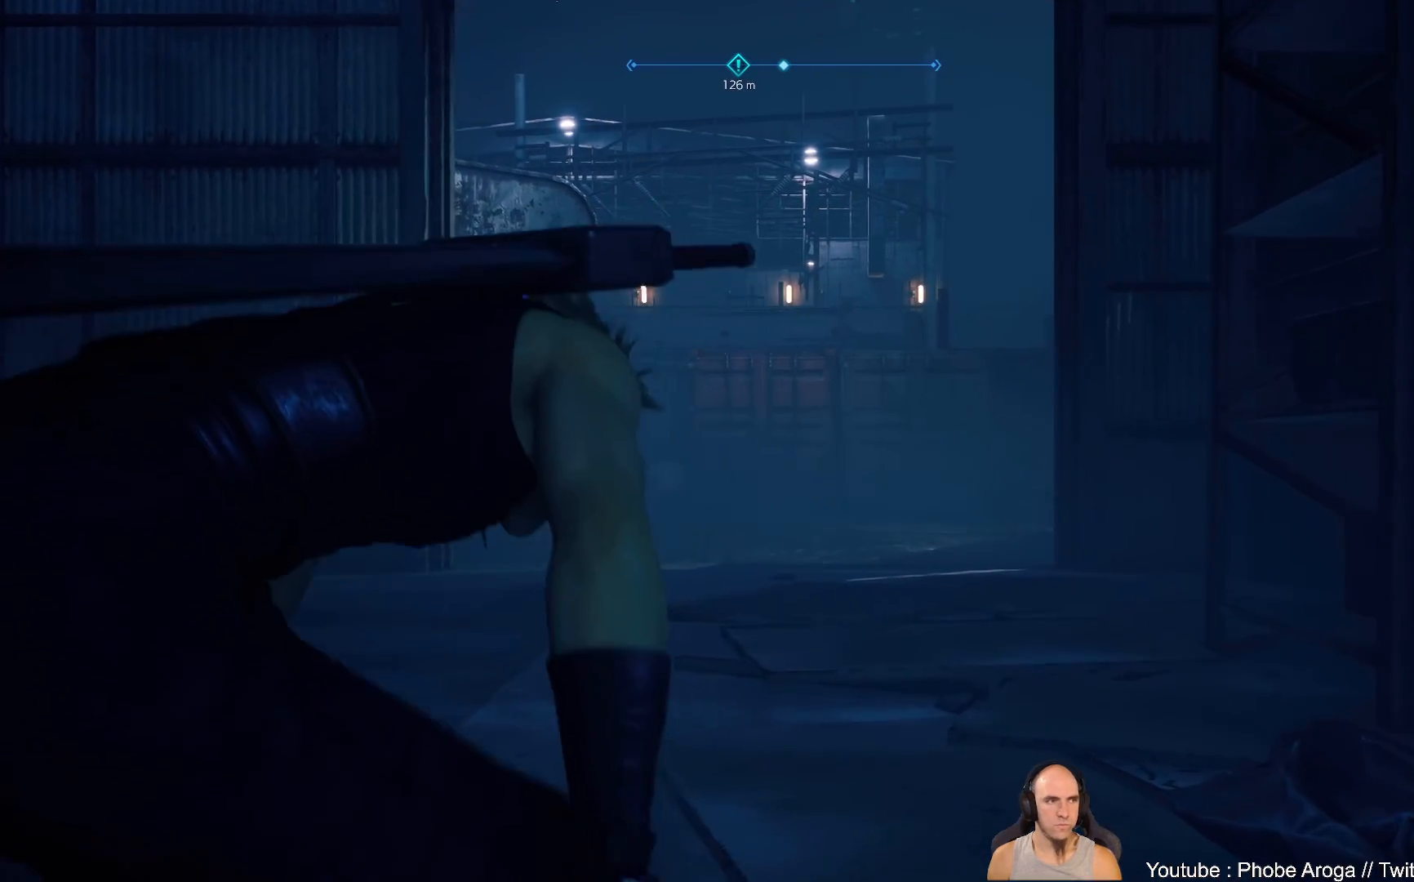
{"buttons": [], "left_stick": "center", "right_stick": "center", "events": [[317, "left_stick", "center"]]}
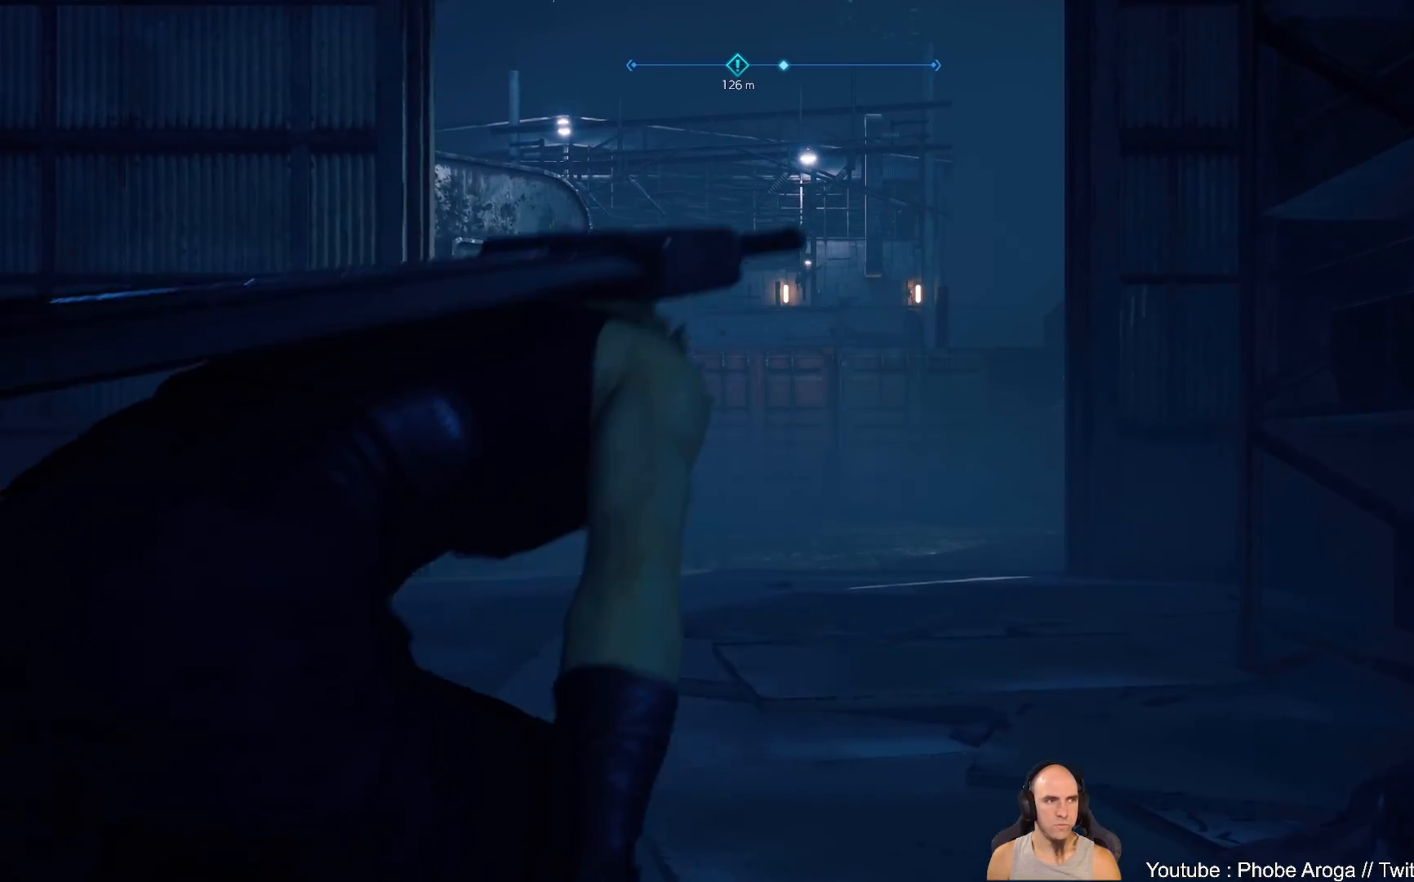
{"buttons": [], "left_stick": "center", "right_stick": "center", "events": []}